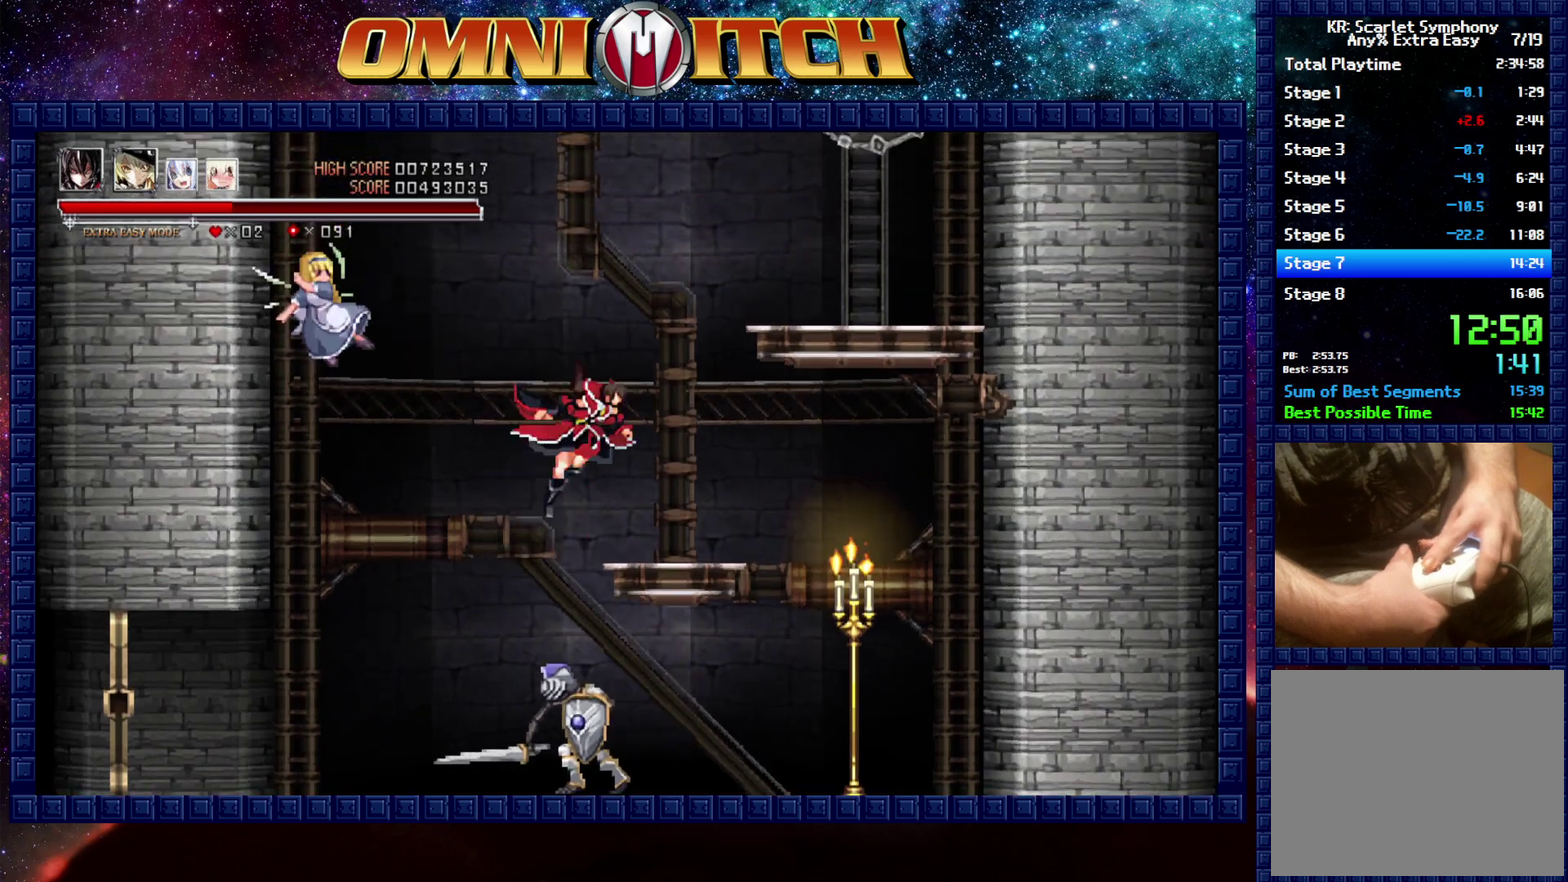
Gameplay with a controller (Xbox layout); each line is a JSON object with the inputs held at the frame after it. "events" lists button and stick changes between this image and that frame as [ms after this image, input, new state], when the widget could be followed in between.
{"buttons": ["DPAD_UP", "DPAD_RIGHT"], "left_stick": "center", "right_stick": "center", "events": [[250, "B", "up"], [250, "DPAD_RIGHT", "up"], [467, "DPAD_RIGHT", "down"]]}
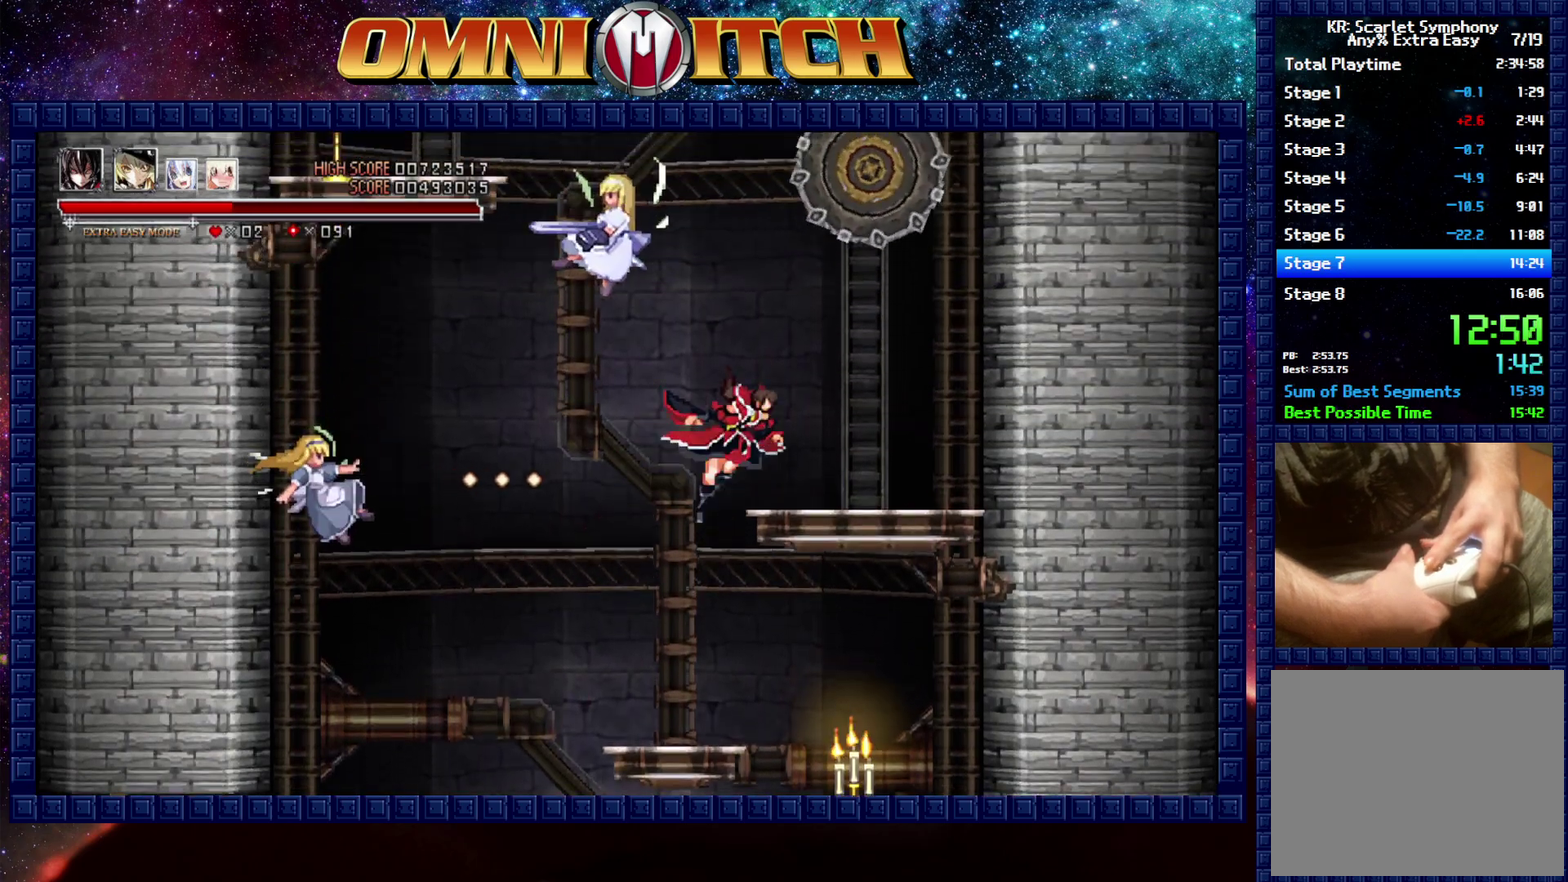
{"buttons": ["DPAD_UP", "DPAD_LEFT"], "left_stick": "center", "right_stick": "center", "events": [[267, "DPAD_RIGHT", "up"], [450, "DPAD_LEFT", "down"]]}
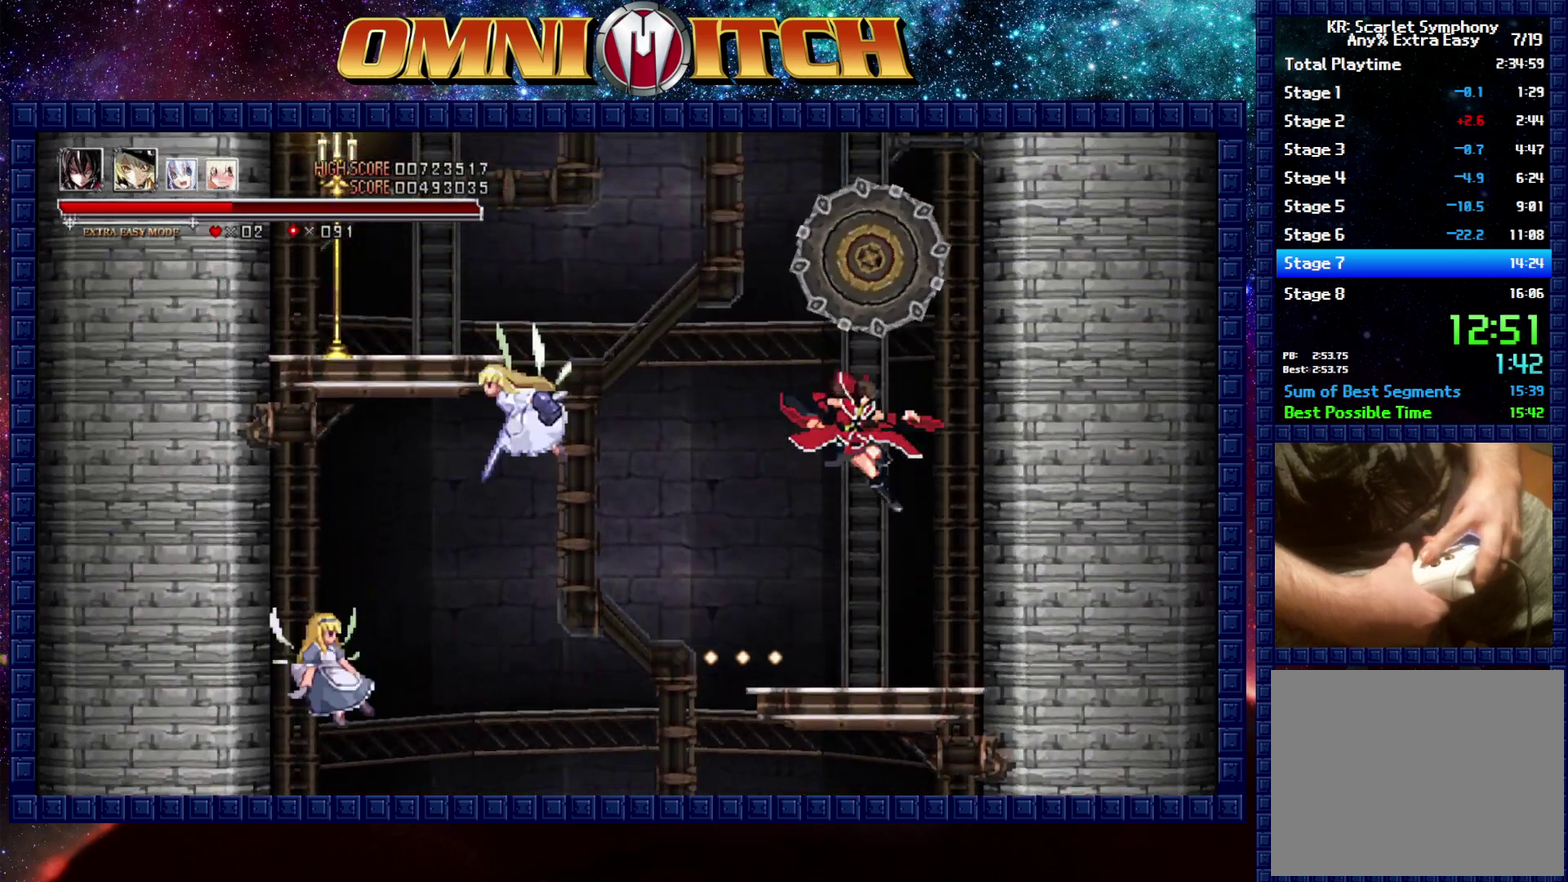
{"buttons": ["DPAD_UP"], "left_stick": "center", "right_stick": "center", "events": [[167, "DPAD_LEFT", "up"]]}
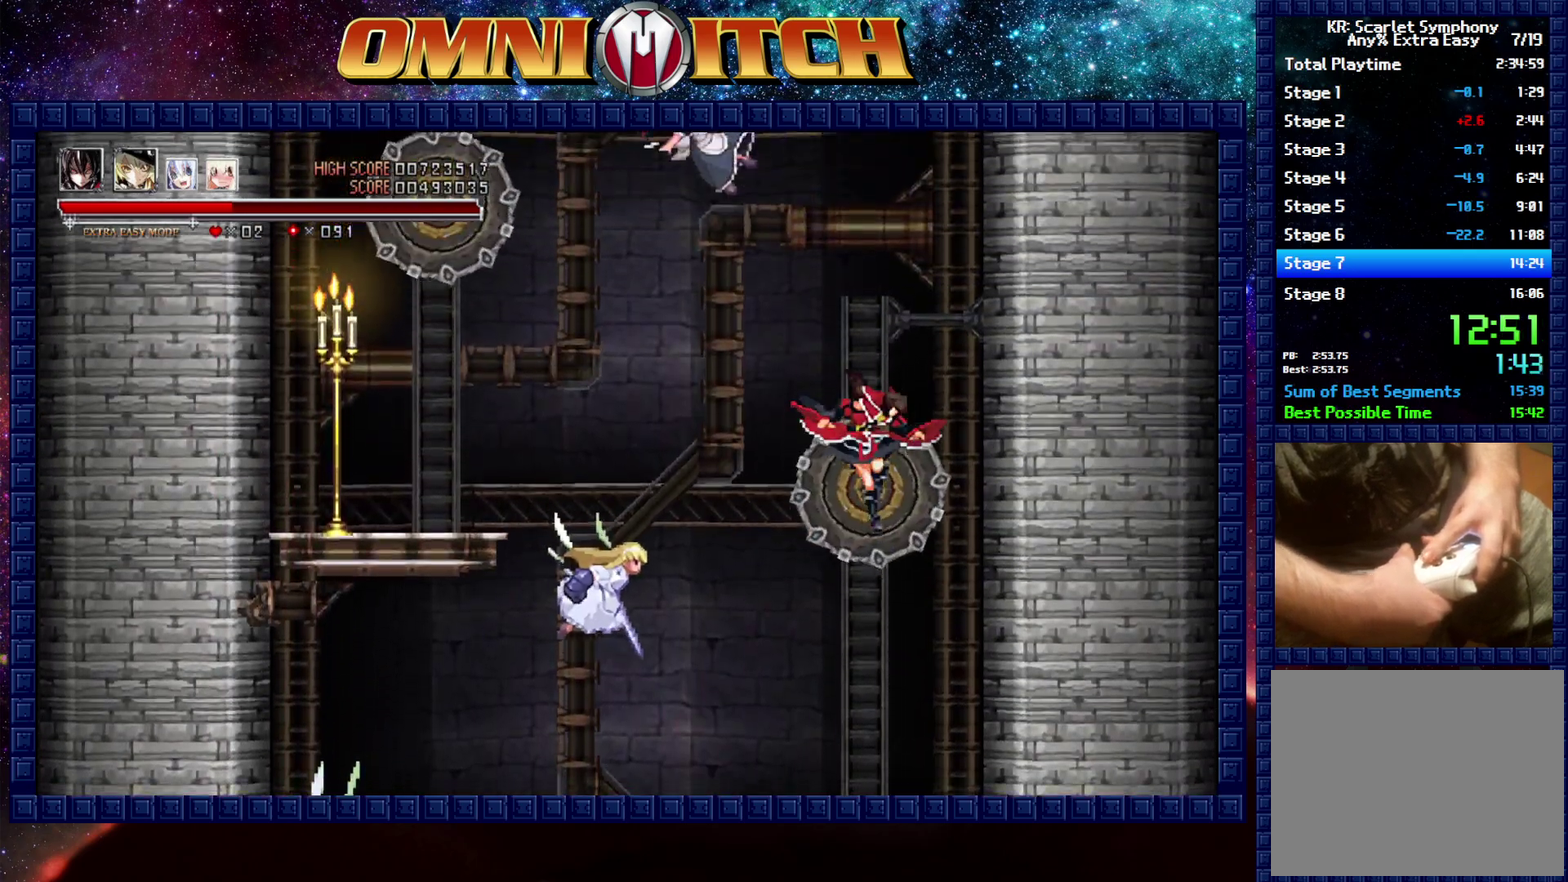
{"buttons": ["DPAD_UP", "DPAD_RIGHT"], "left_stick": "center", "right_stick": "center", "events": [[133, "DPAD_LEFT", "down"], [300, "DPAD_LEFT", "up"], [433, "DPAD_RIGHT", "down"]]}
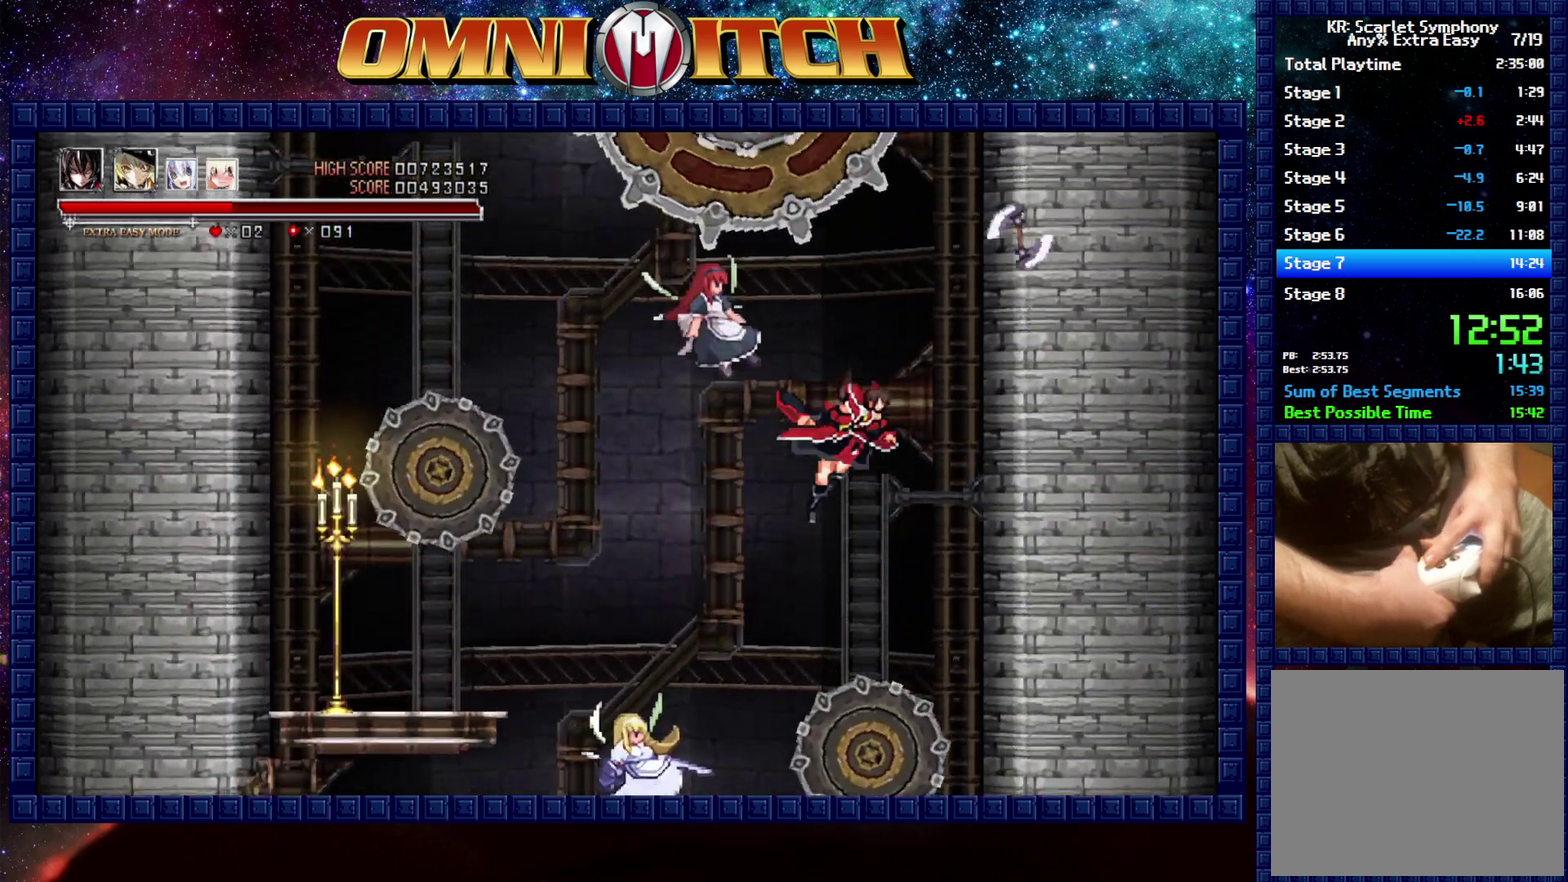
{"buttons": ["DPAD_UP", "DPAD_LEFT"], "left_stick": "center", "right_stick": "center", "events": [[183, "DPAD_RIGHT", "up"], [383, "DPAD_LEFT", "down"]]}
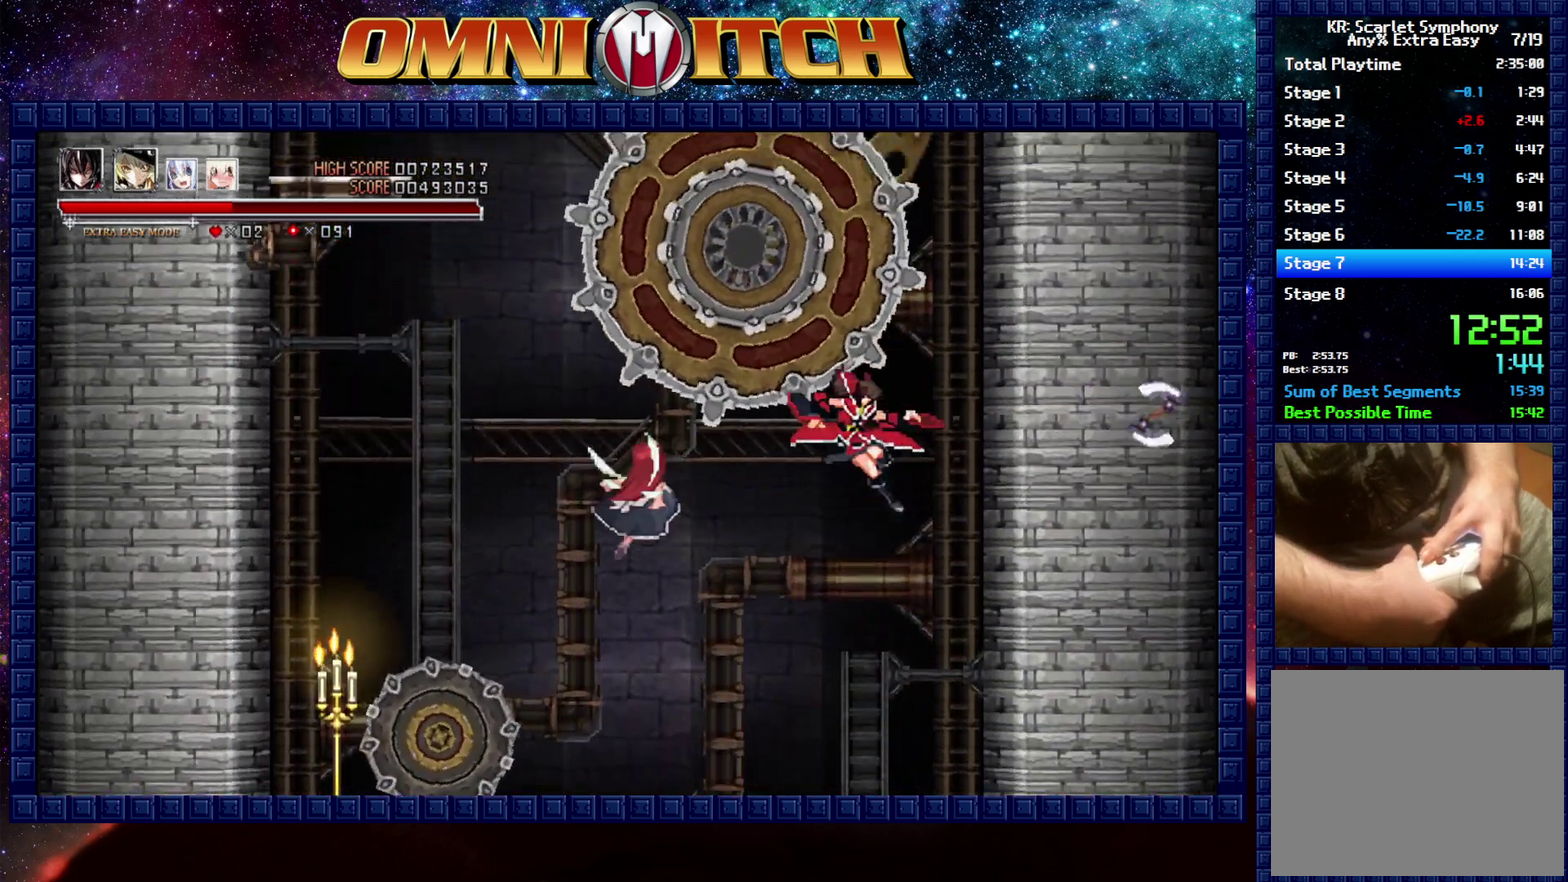
{"buttons": ["DPAD_UP"], "left_stick": "center", "right_stick": "center", "events": [[267, "DPAD_LEFT", "up"]]}
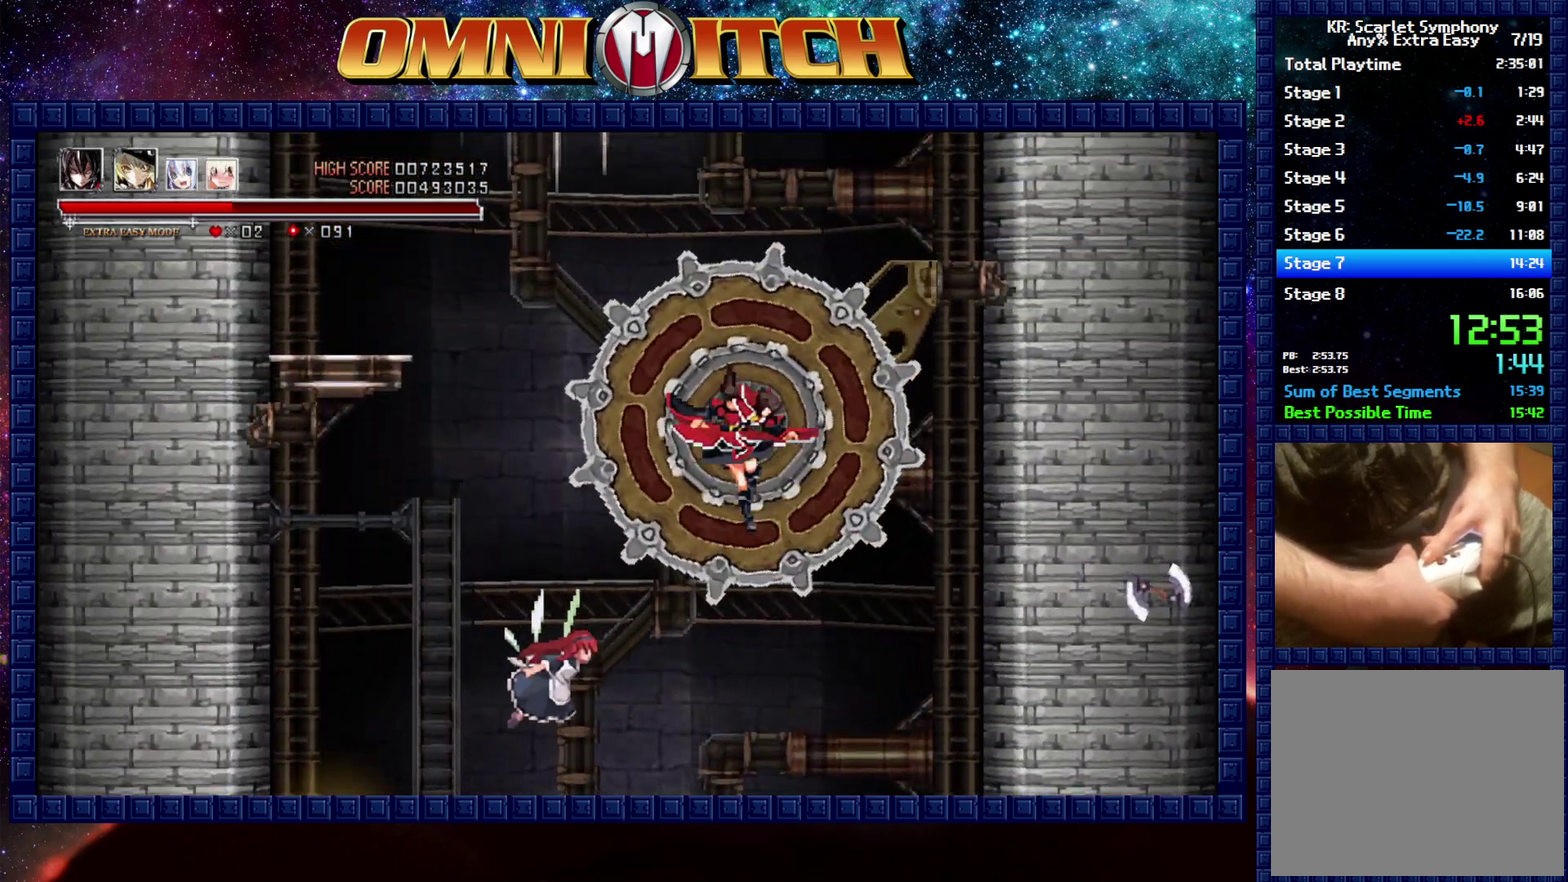
{"buttons": ["DPAD_UP"], "left_stick": "center", "right_stick": "center", "events": []}
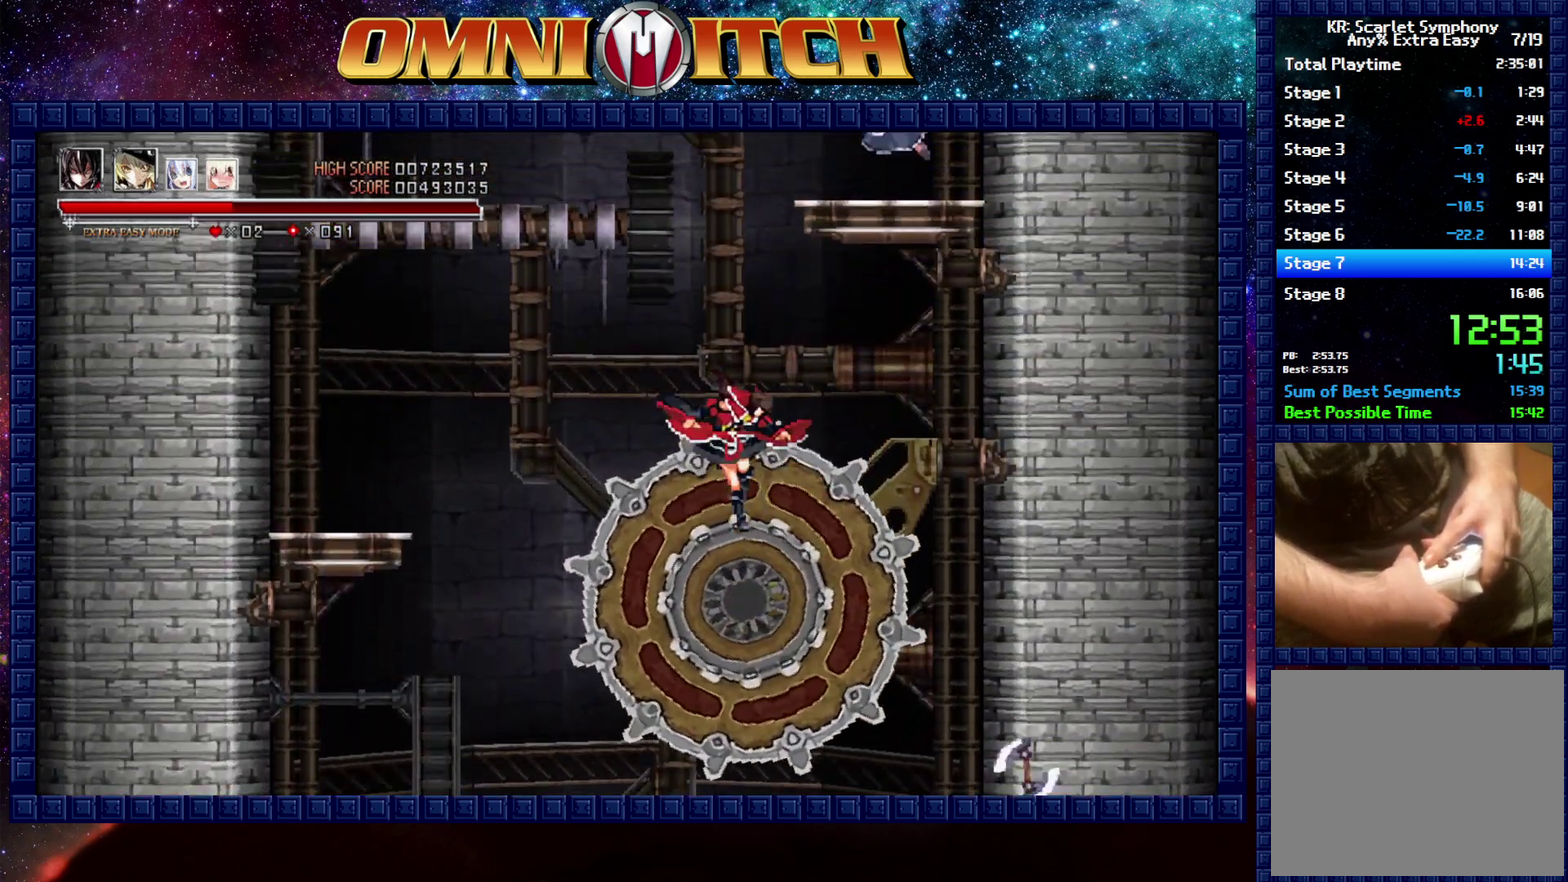
{"buttons": ["DPAD_UP"], "left_stick": "center", "right_stick": "center", "events": []}
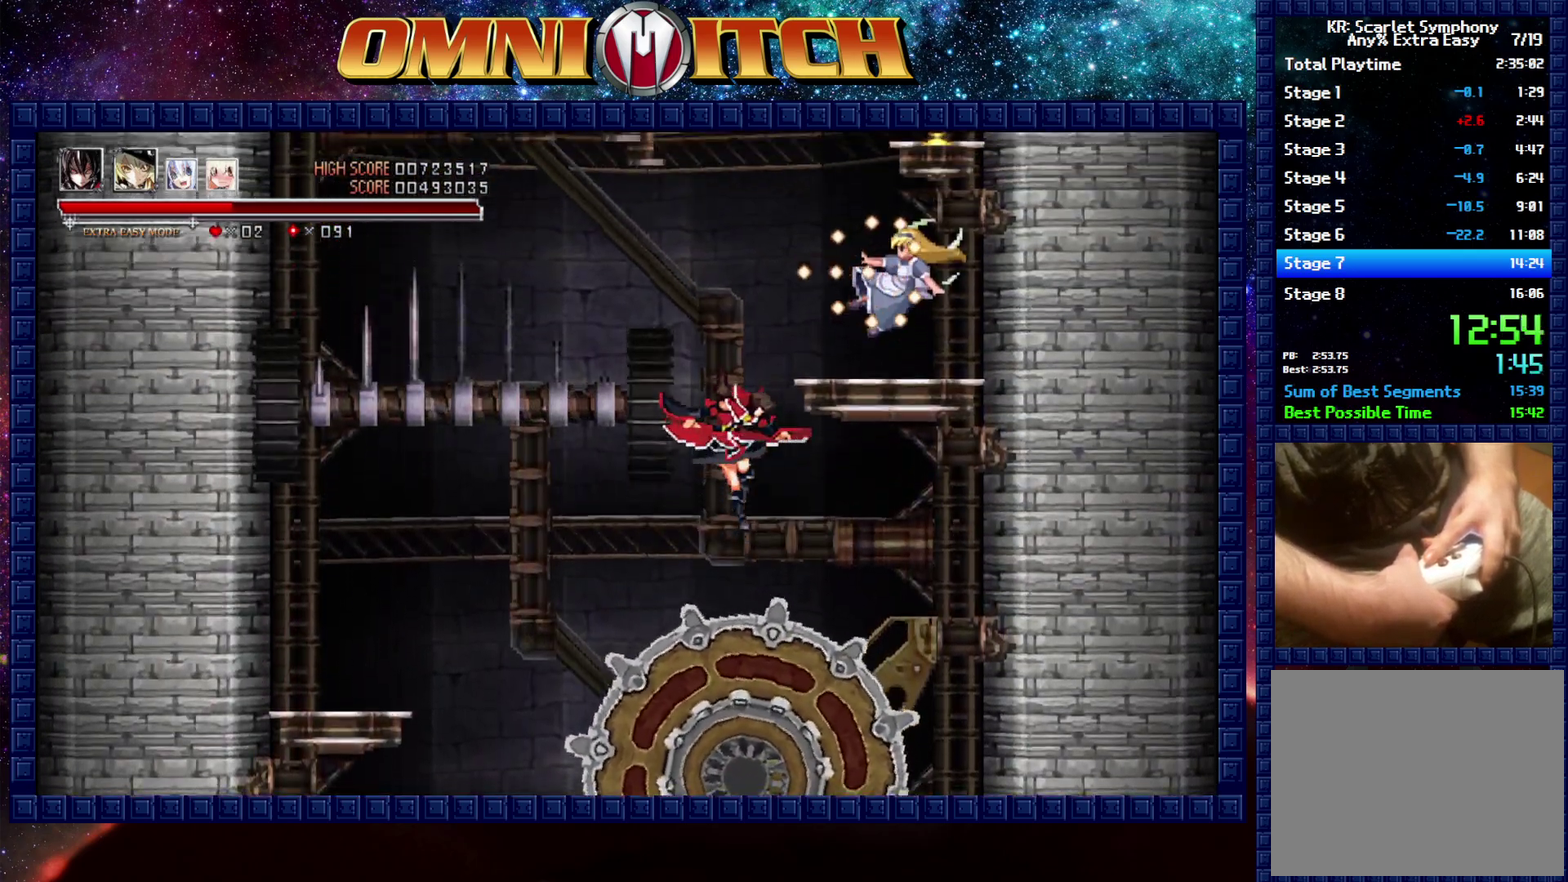
{"buttons": ["A", "DPAD_UP", "DPAD_RIGHT"], "left_stick": "center", "right_stick": "center", "events": [[217, "A", "down"], [283, "DPAD_RIGHT", "down"]]}
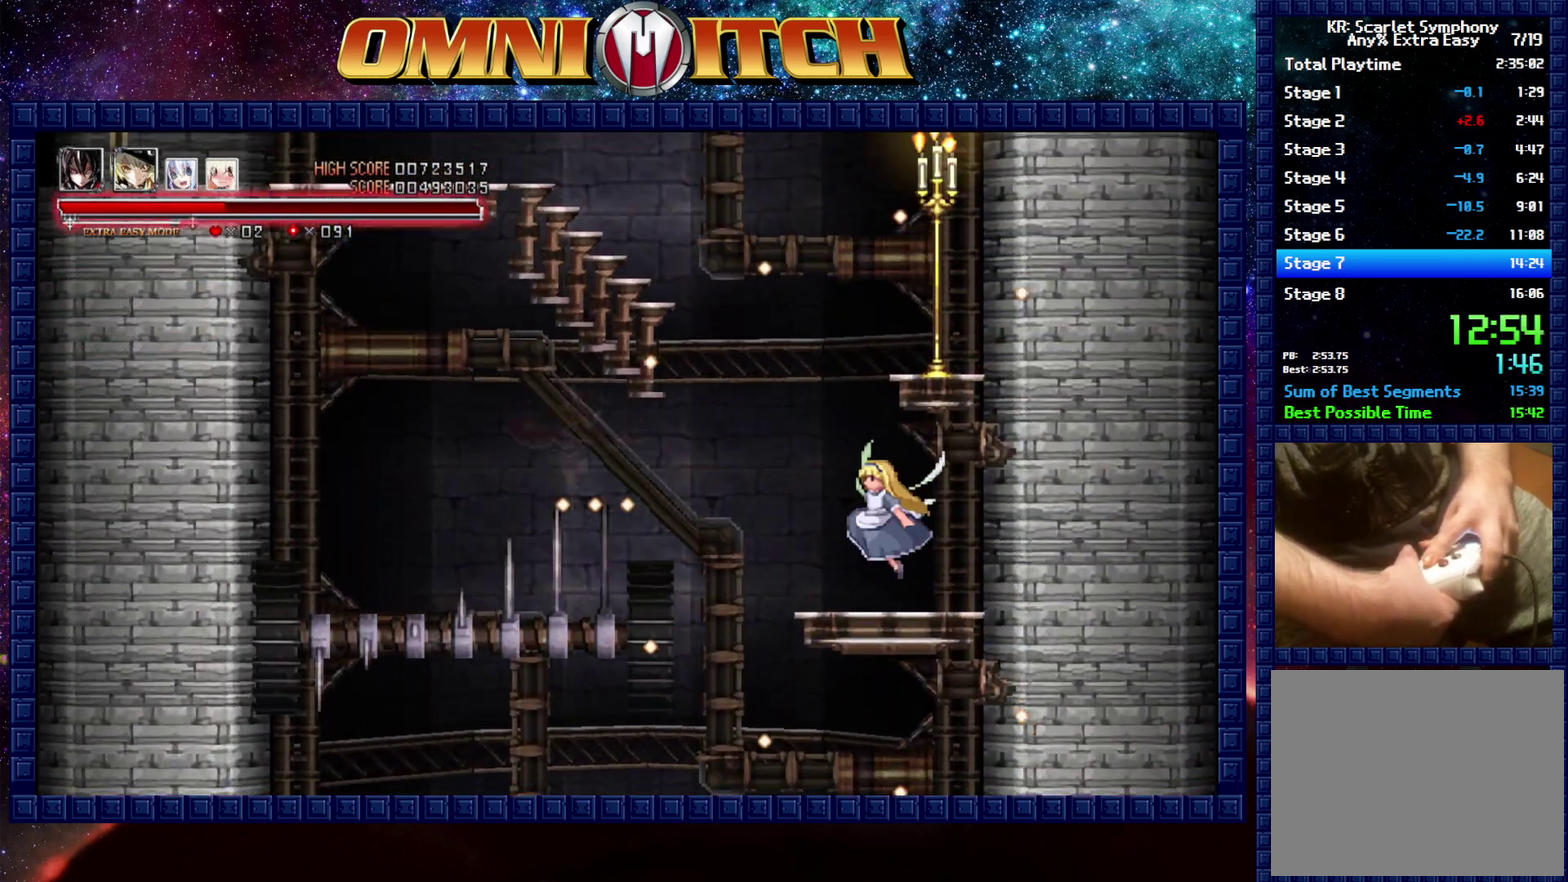
{"buttons": ["A"], "left_stick": "center", "right_stick": "center", "events": [[150, "A", "up"], [233, "DPAD_UP", "up"], [317, "A", "down"], [483, "DPAD_RIGHT", "up"]]}
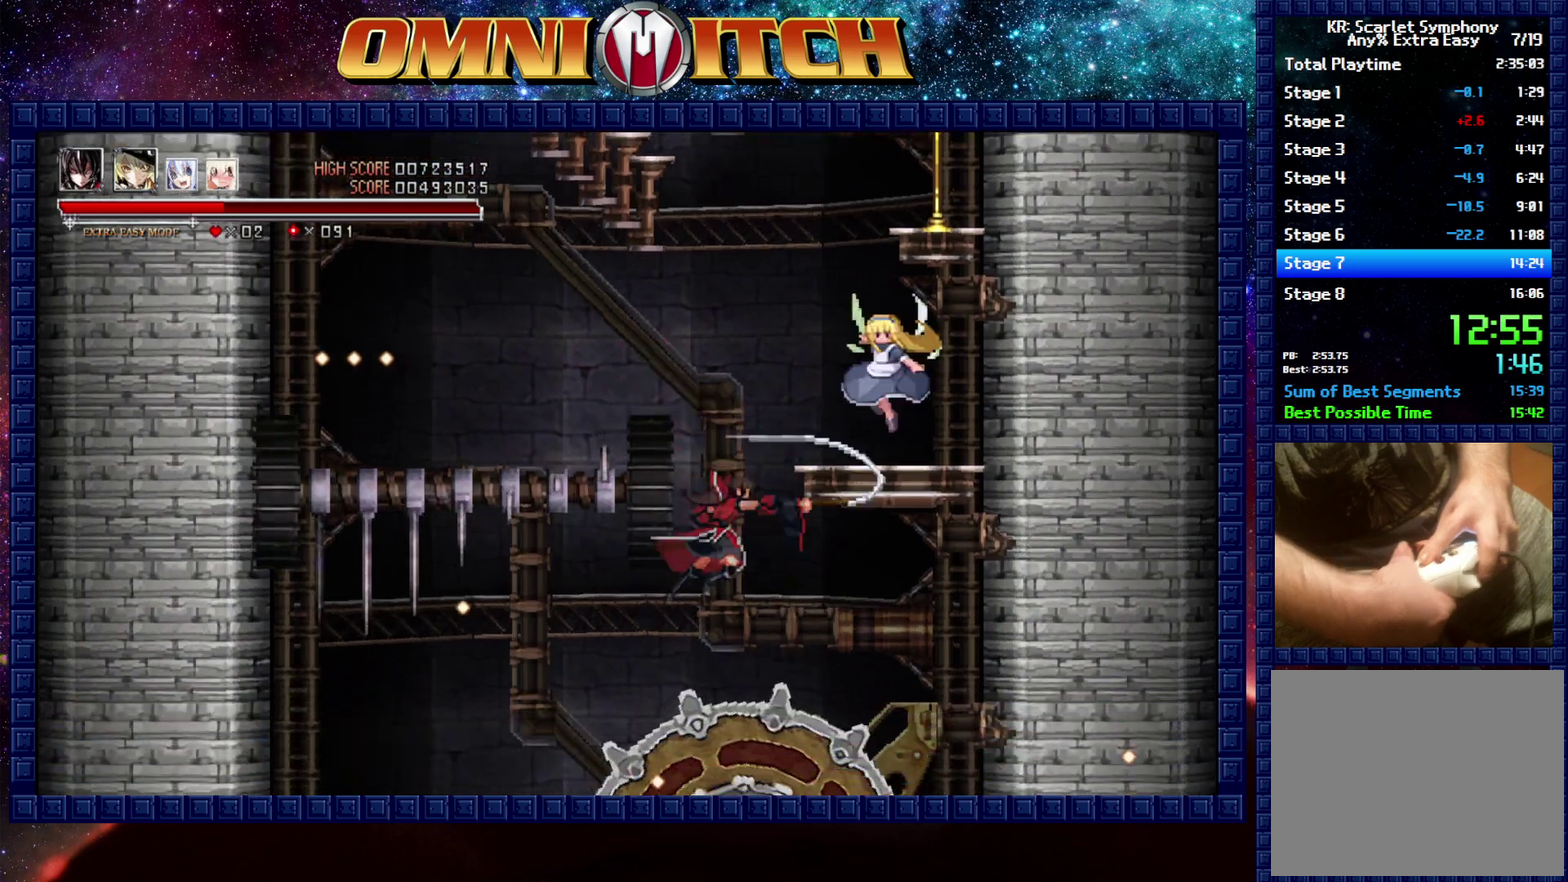
{"buttons": ["A", "B"], "left_stick": "center", "right_stick": "center", "events": [[17, "A", "up"], [300, "B", "down"], [383, "A", "down"]]}
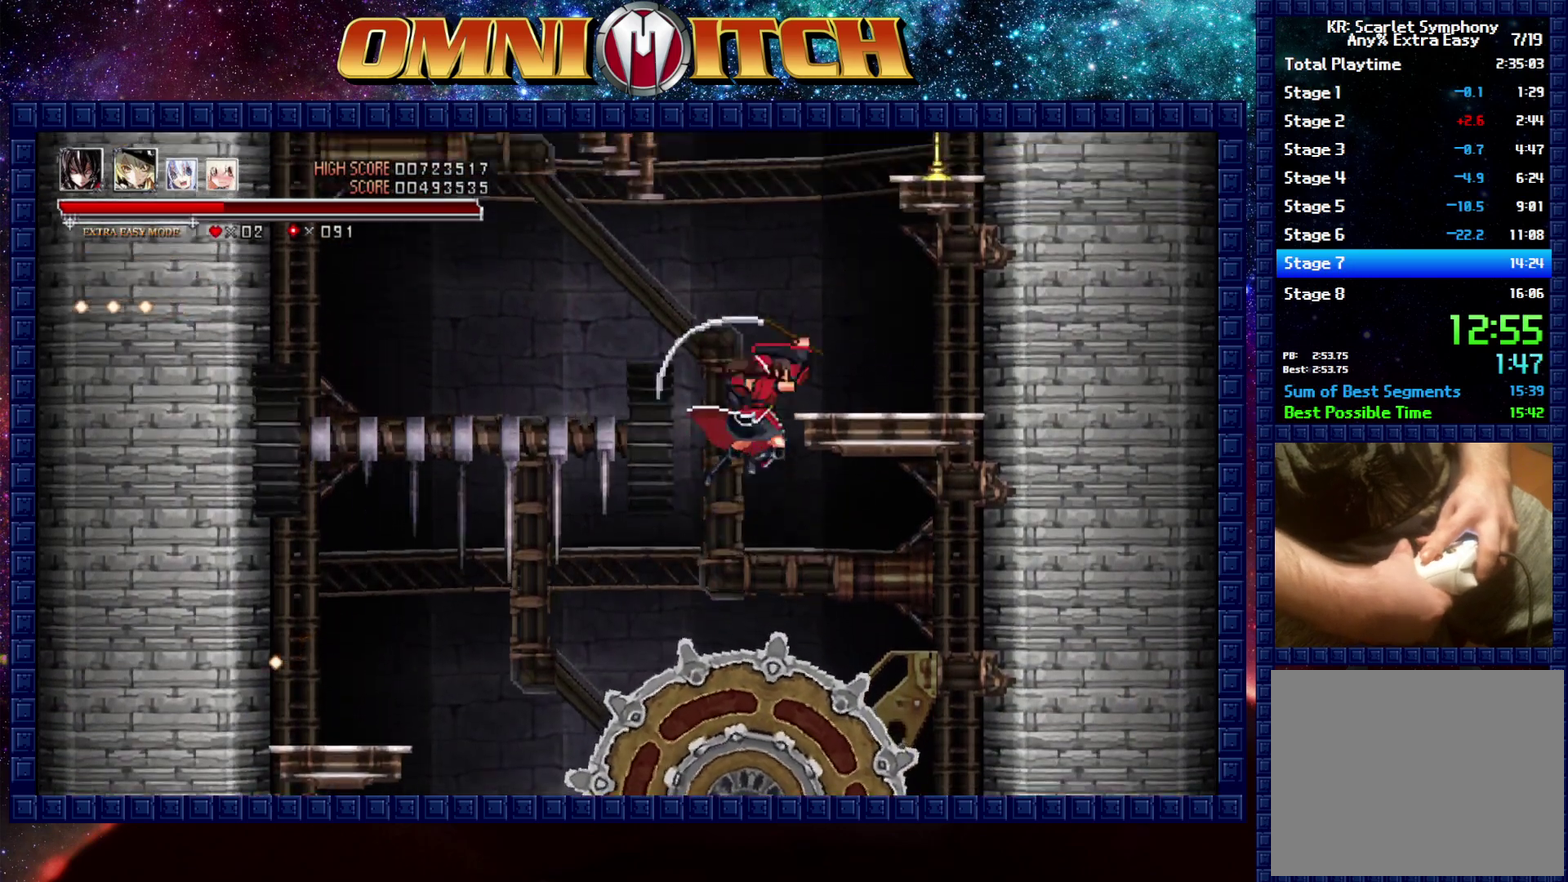
{"buttons": [], "left_stick": "center", "right_stick": "center", "events": [[133, "DPAD_RIGHT", "down"], [267, "A", "up"], [283, "DPAD_RIGHT", "up"], [300, "B", "up"]]}
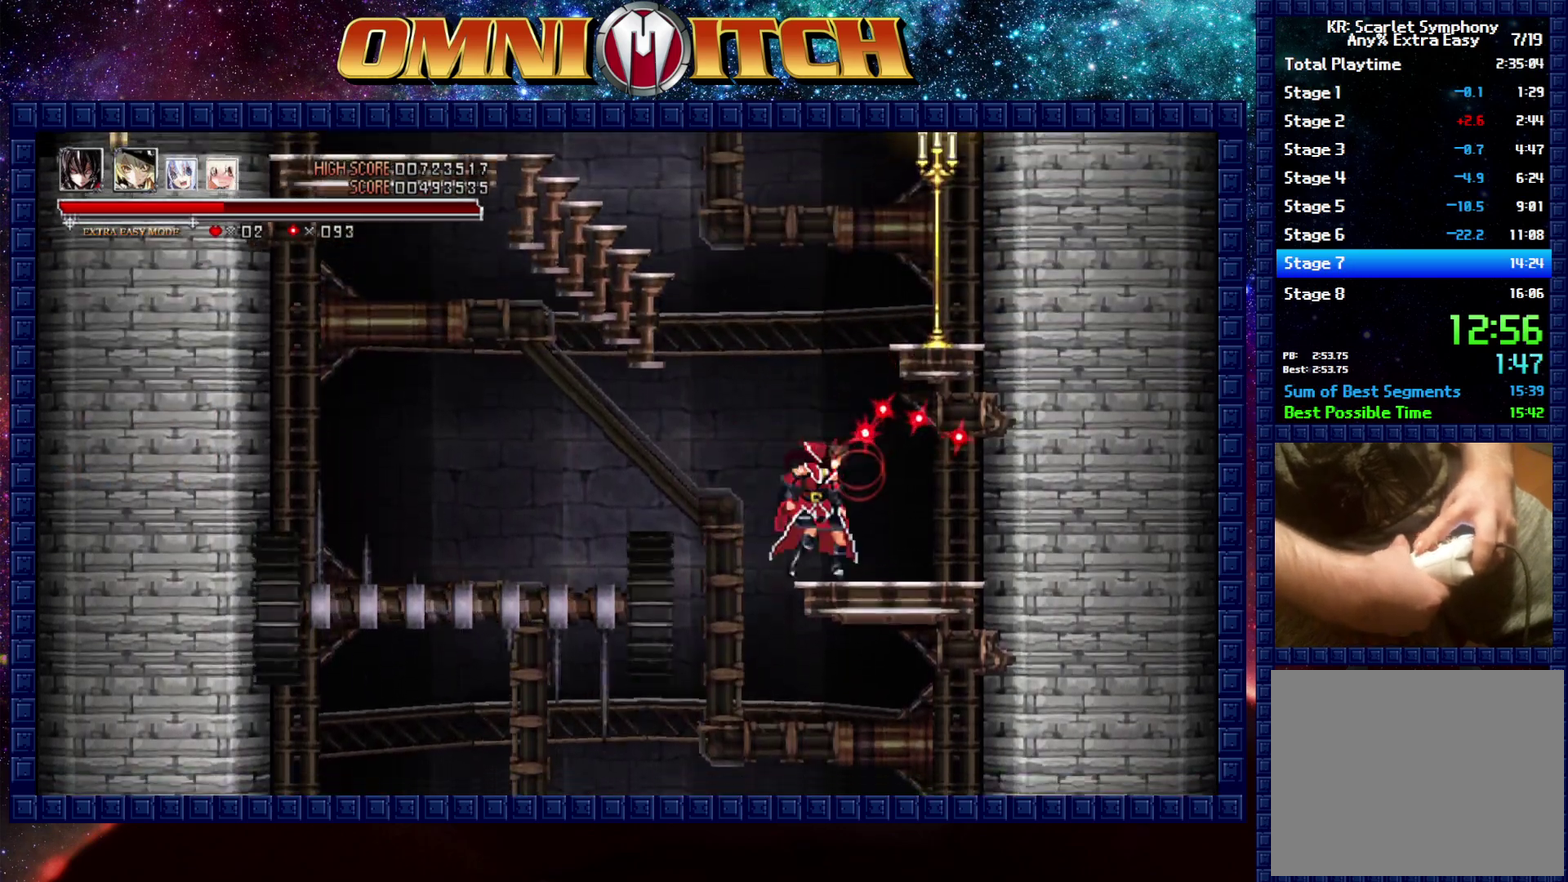
{"buttons": ["DPAD_UP", "DPAD_LEFT"], "left_stick": "center", "right_stick": "center", "events": [[133, "B", "down"], [350, "DPAD_LEFT", "down"], [433, "B", "up"], [433, "DPAD_UP", "down"]]}
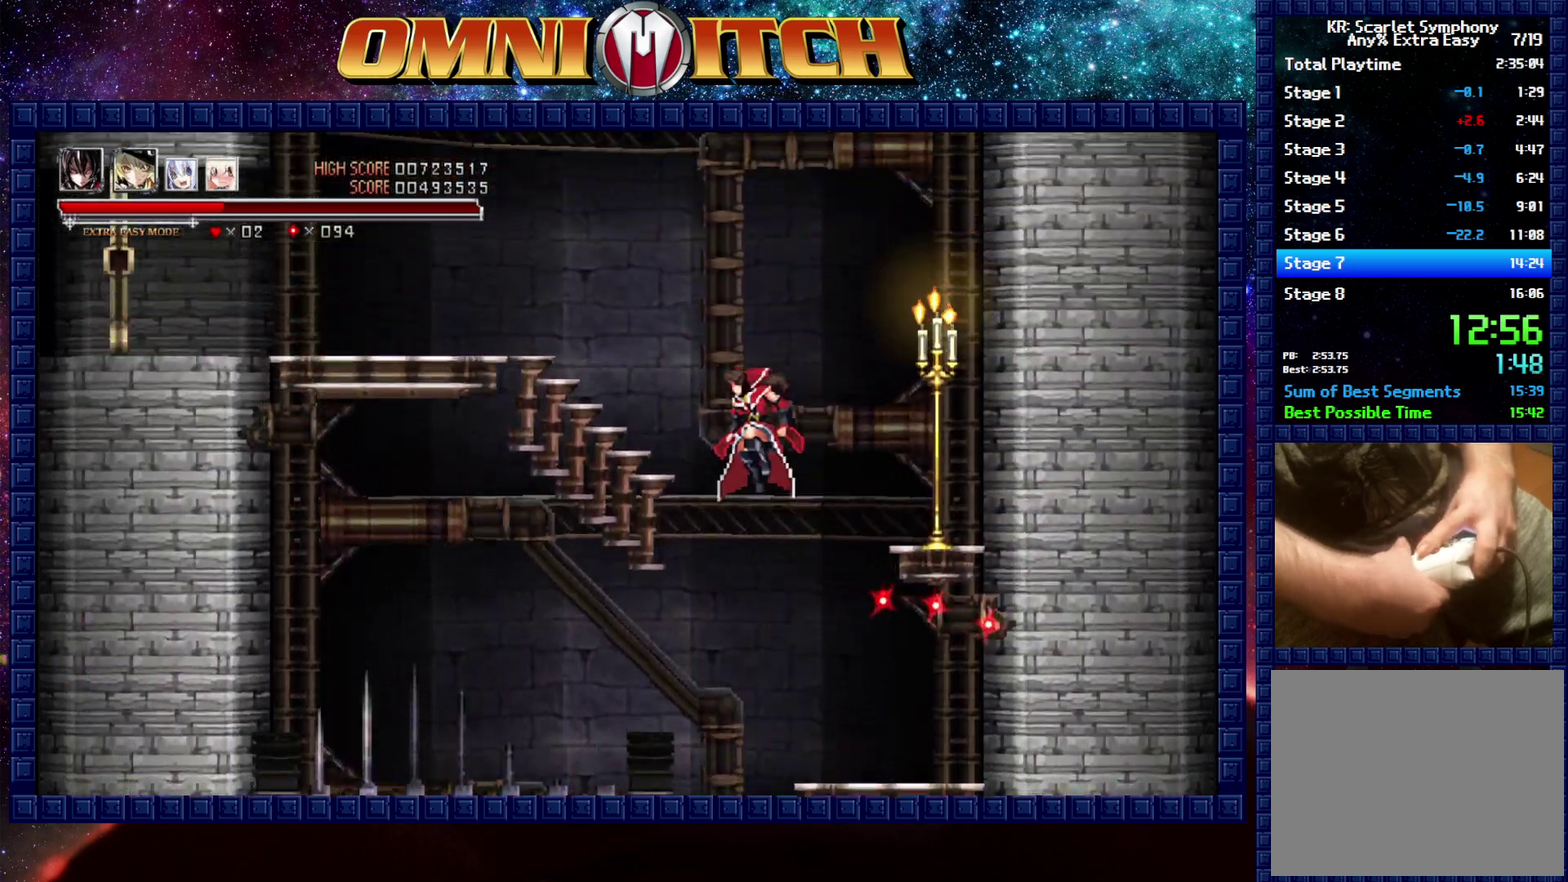
{"buttons": ["DPAD_UP", "DPAD_LEFT"], "left_stick": "center", "right_stick": "center", "events": [[67, "B", "down"], [450, "B", "up"]]}
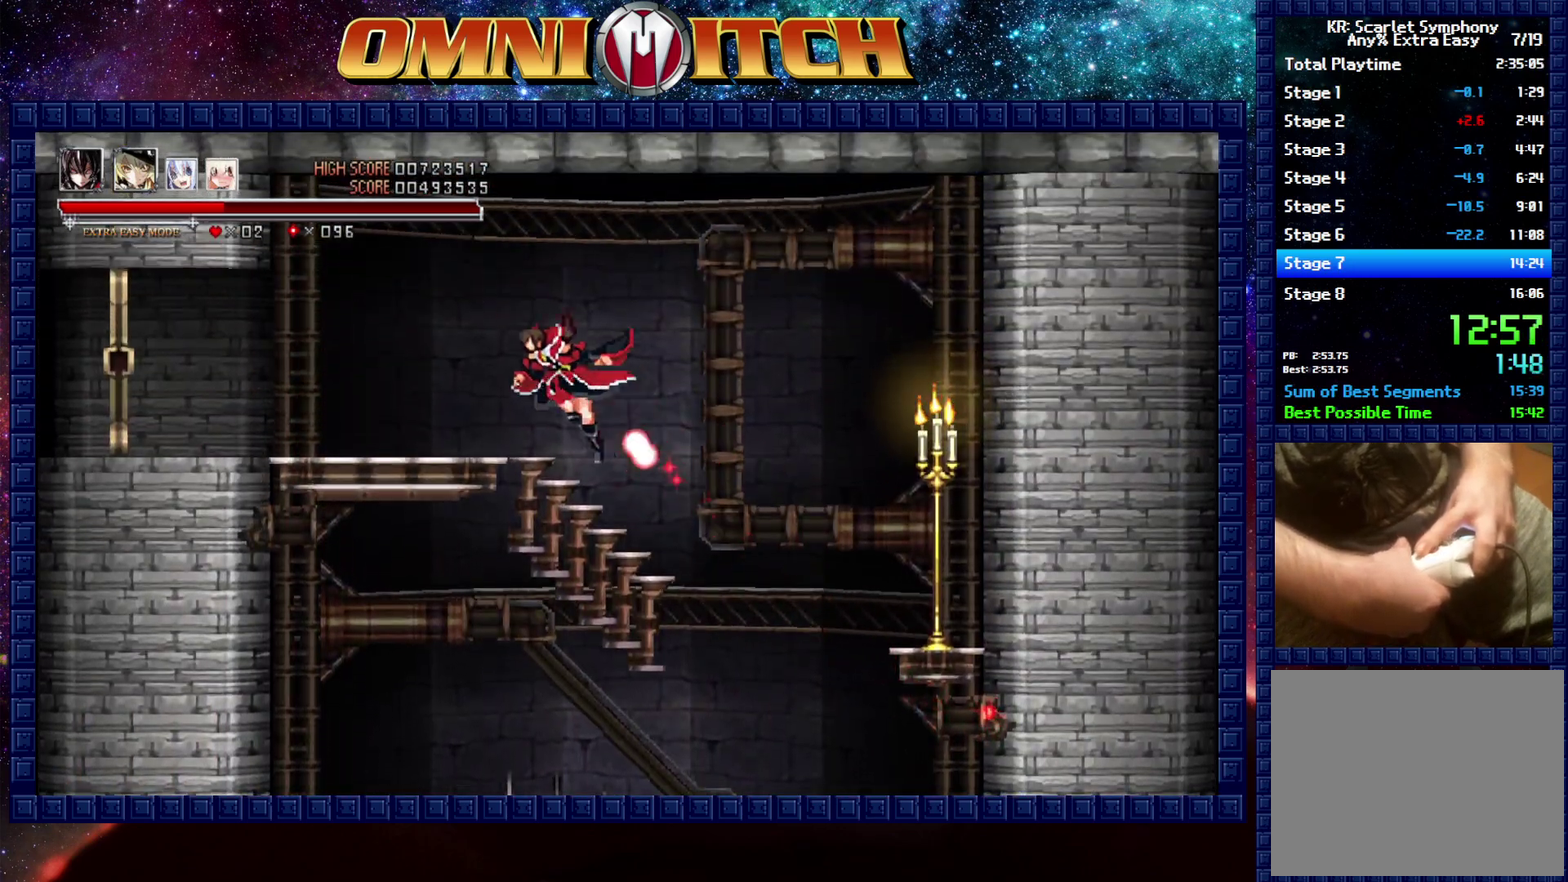
{"buttons": ["DPAD_LEFT"], "left_stick": "center", "right_stick": "center", "events": [[33, "DPAD_UP", "up"], [150, "B", "down"], [350, "B", "up"]]}
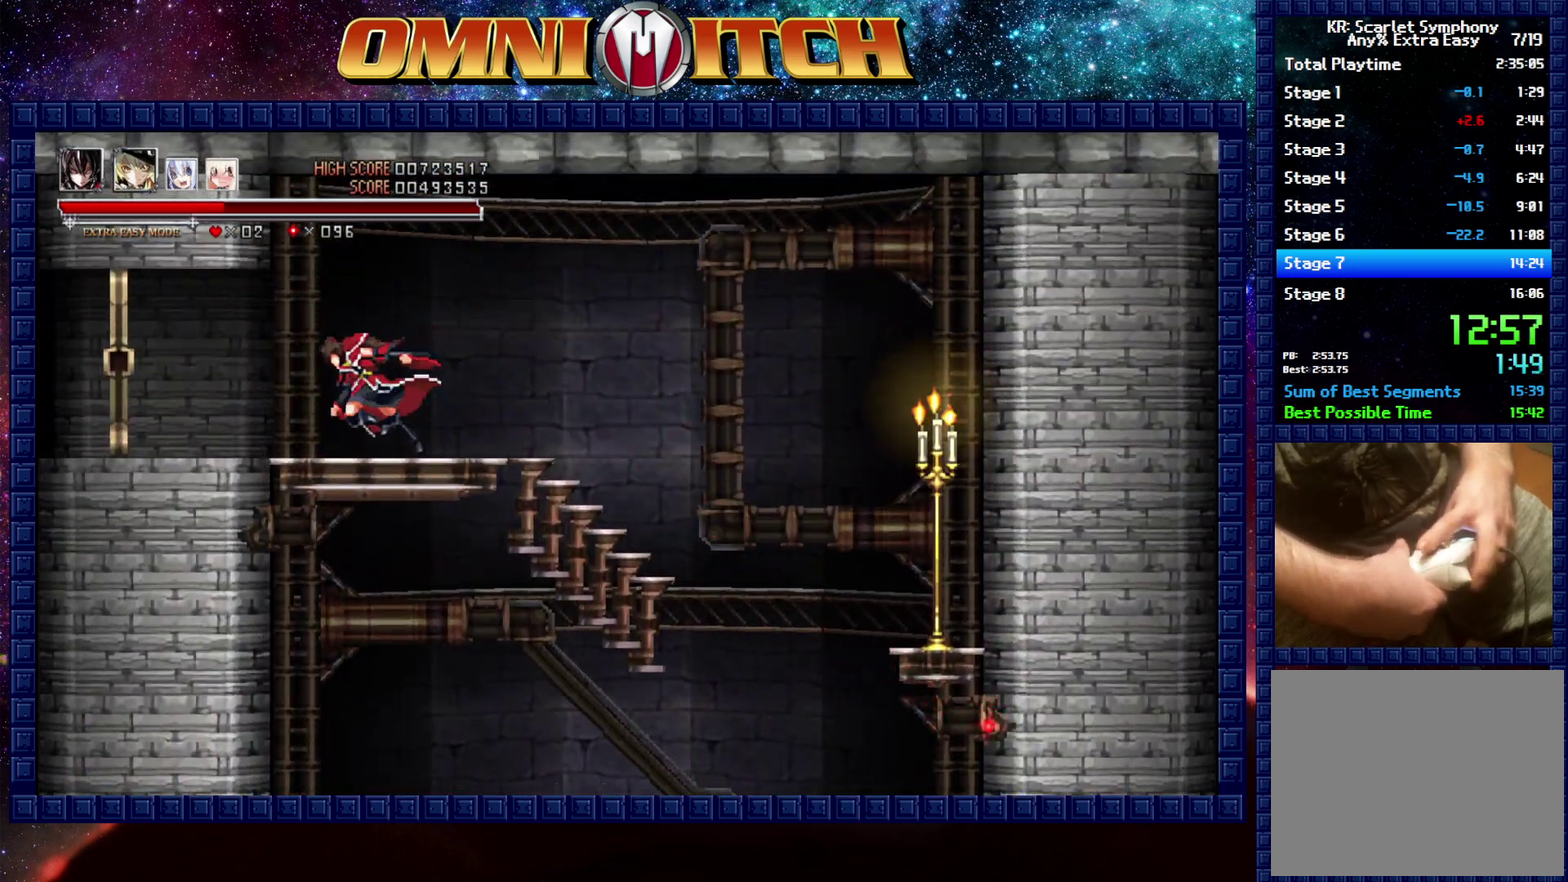
{"buttons": ["DPAD_LEFT"], "left_stick": "center", "right_stick": "center", "events": [[17, "R2", "down"], [233, "R2", "up"]]}
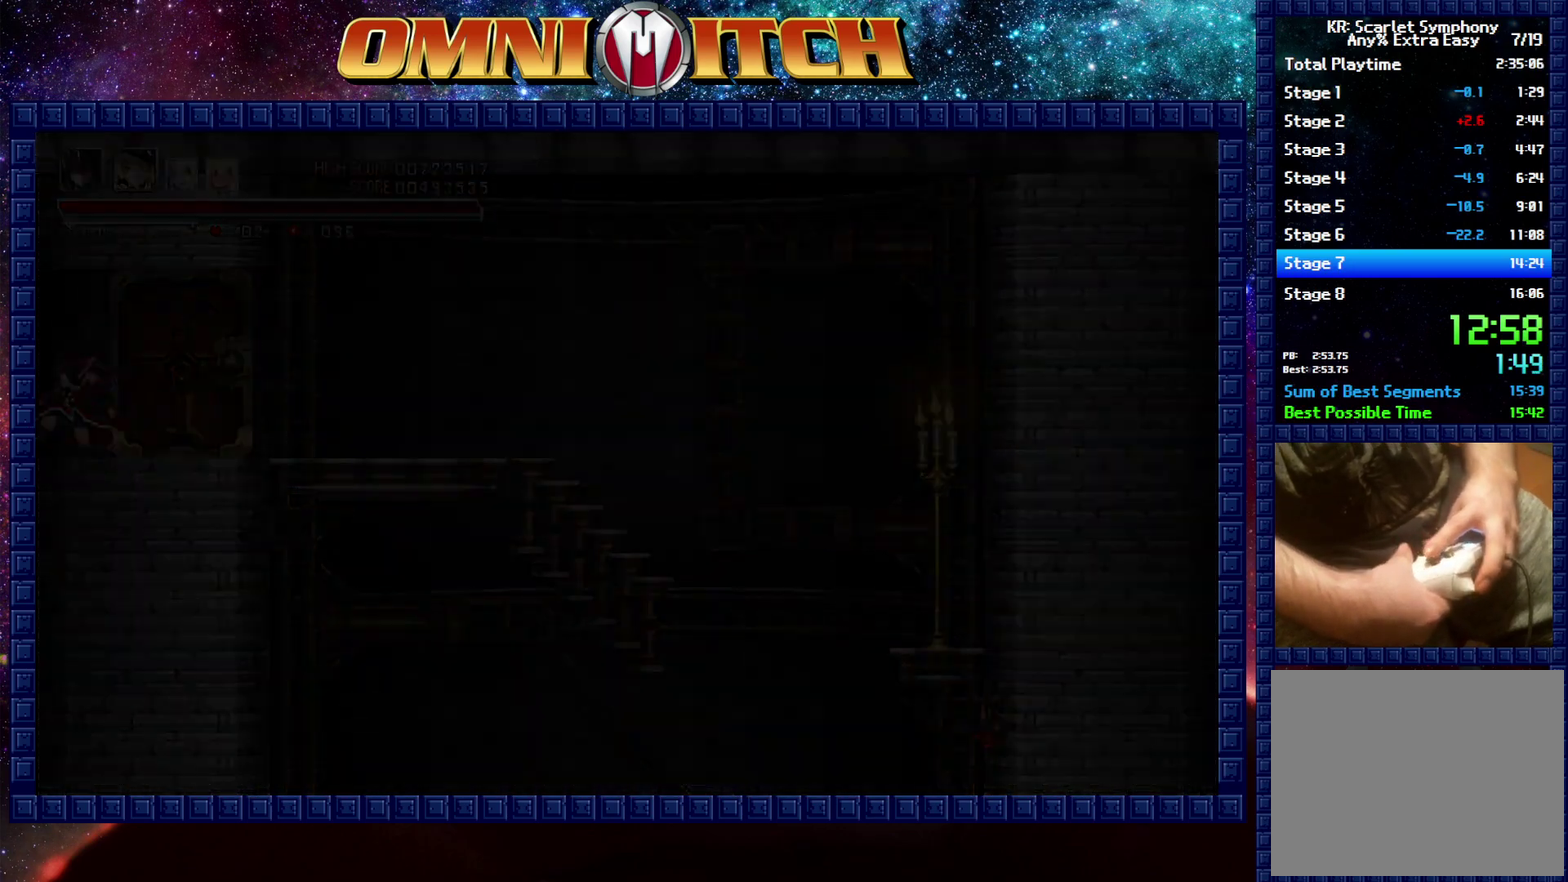
{"buttons": ["B", "DPAD_LEFT"], "left_stick": "center", "right_stick": "center", "events": [[483, "B", "down"]]}
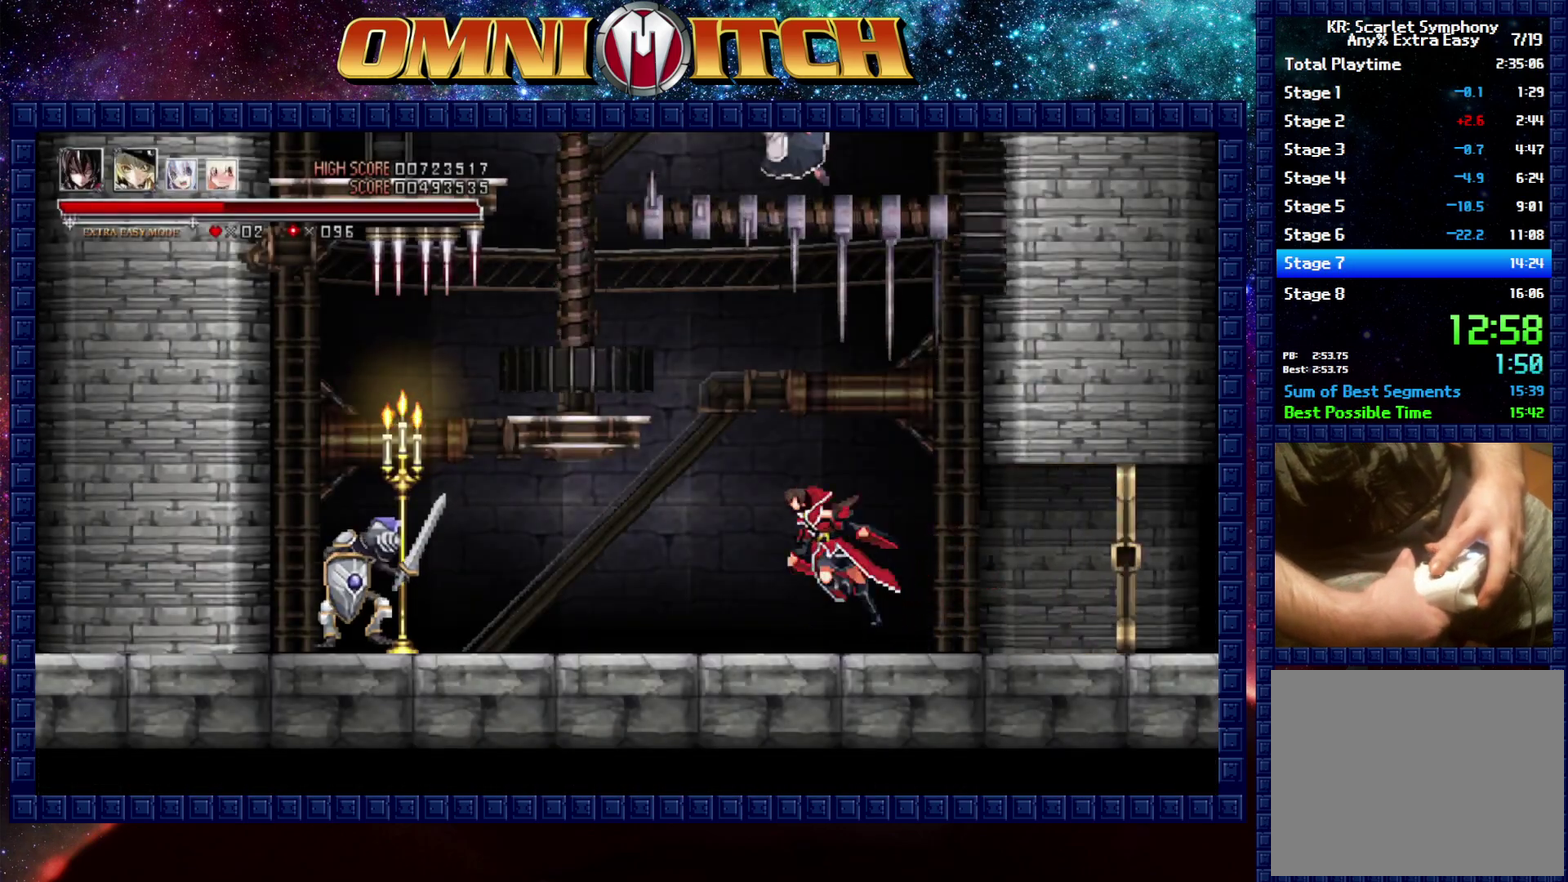
{"buttons": ["DPAD_LEFT"], "left_stick": "center", "right_stick": "center", "events": [[200, "B", "up"]]}
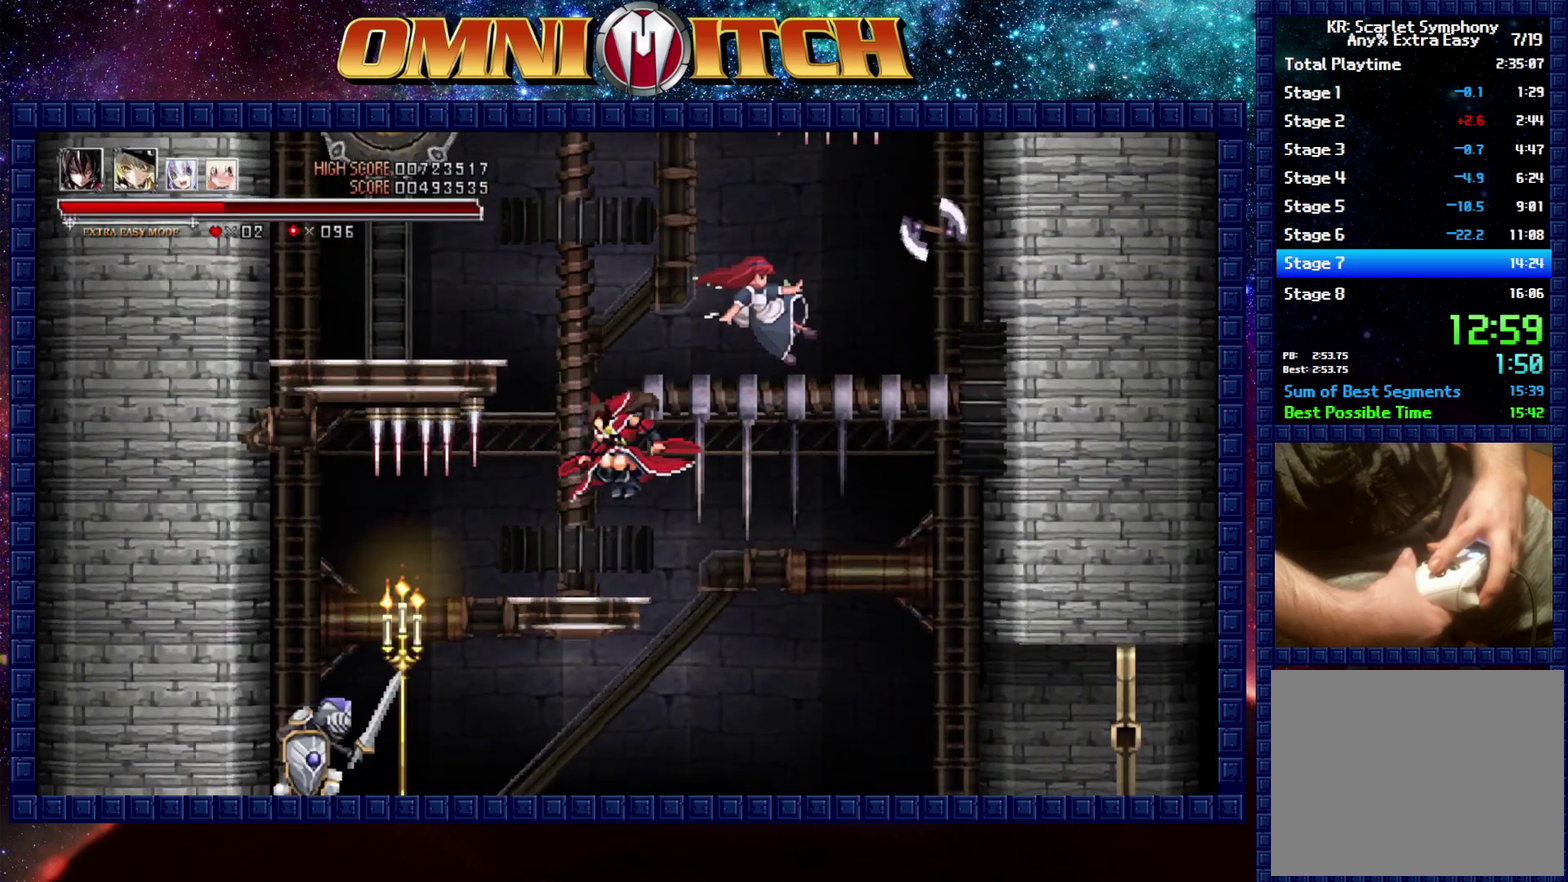
{"buttons": ["A", "B"], "left_stick": "center", "right_stick": "center", "events": [[167, "DPAD_LEFT", "up"], [250, "B", "down"], [267, "DPAD_RIGHT", "down"], [317, "A", "down"], [333, "DPAD_RIGHT", "up"]]}
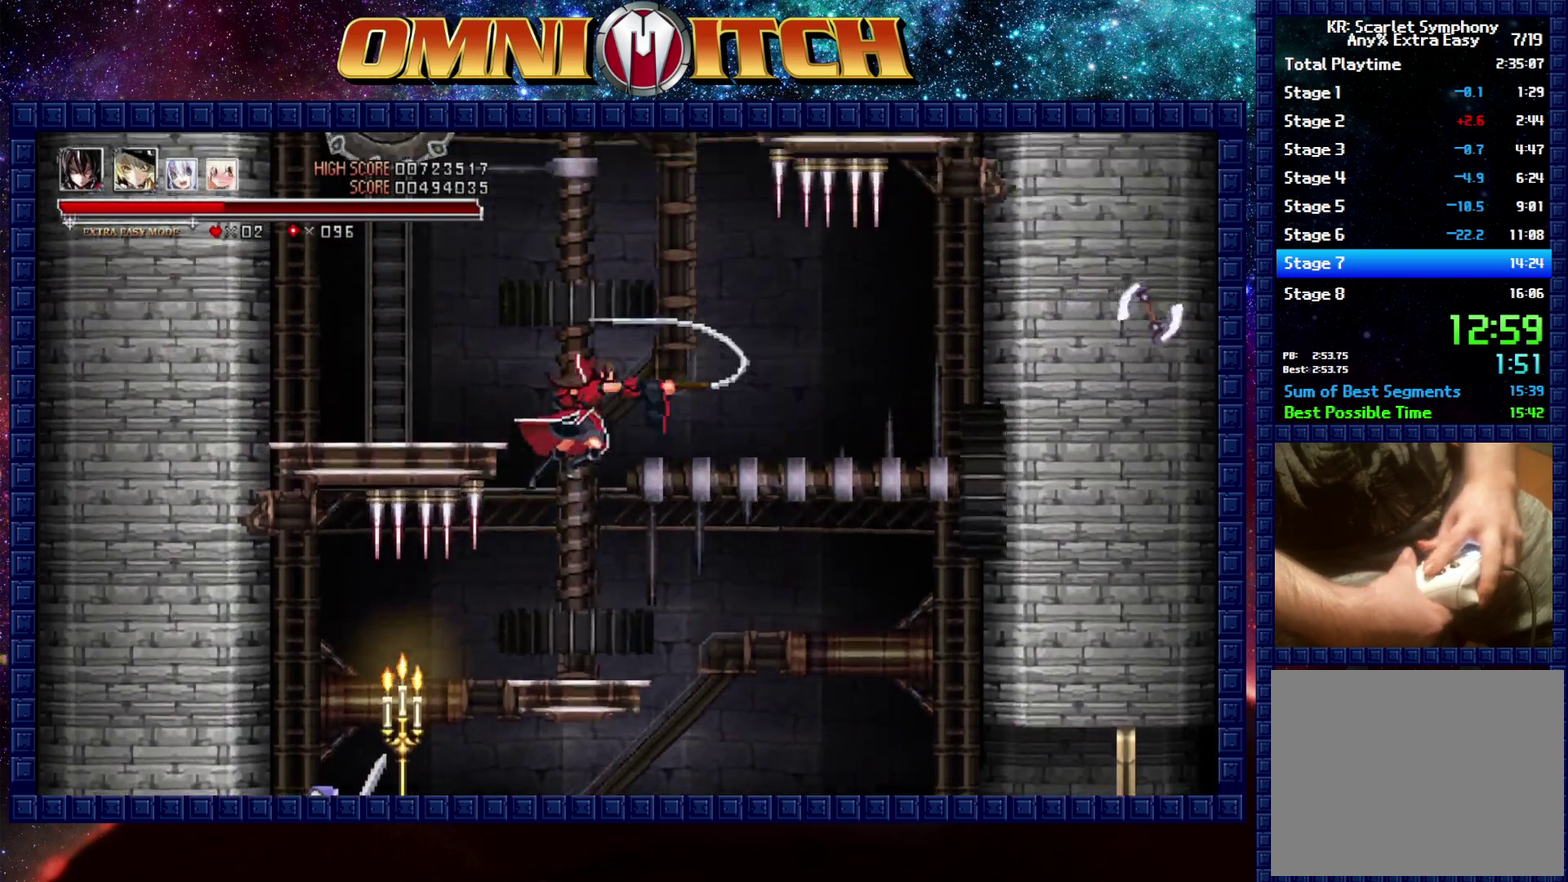
{"buttons": ["DPAD_UP"], "left_stick": "center", "right_stick": "center", "events": [[67, "A", "up"], [67, "B", "up"], [300, "B", "down"], [417, "DPAD_UP", "down"], [467, "B", "up"]]}
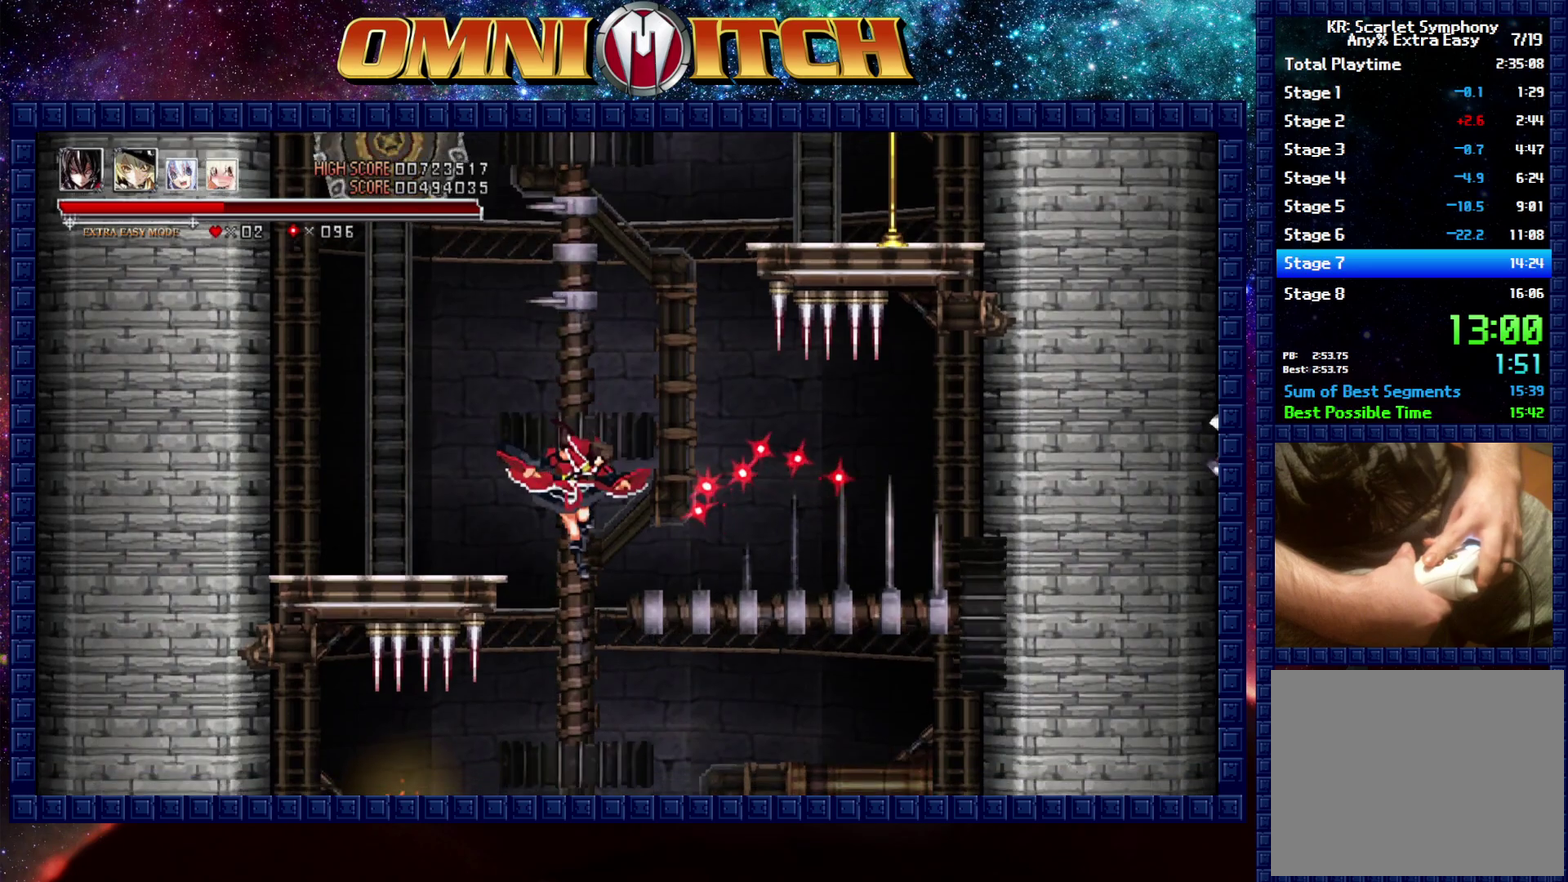
{"buttons": ["DPAD_UP"], "left_stick": "center", "right_stick": "center", "events": [[100, "B", "down"], [400, "B", "up"]]}
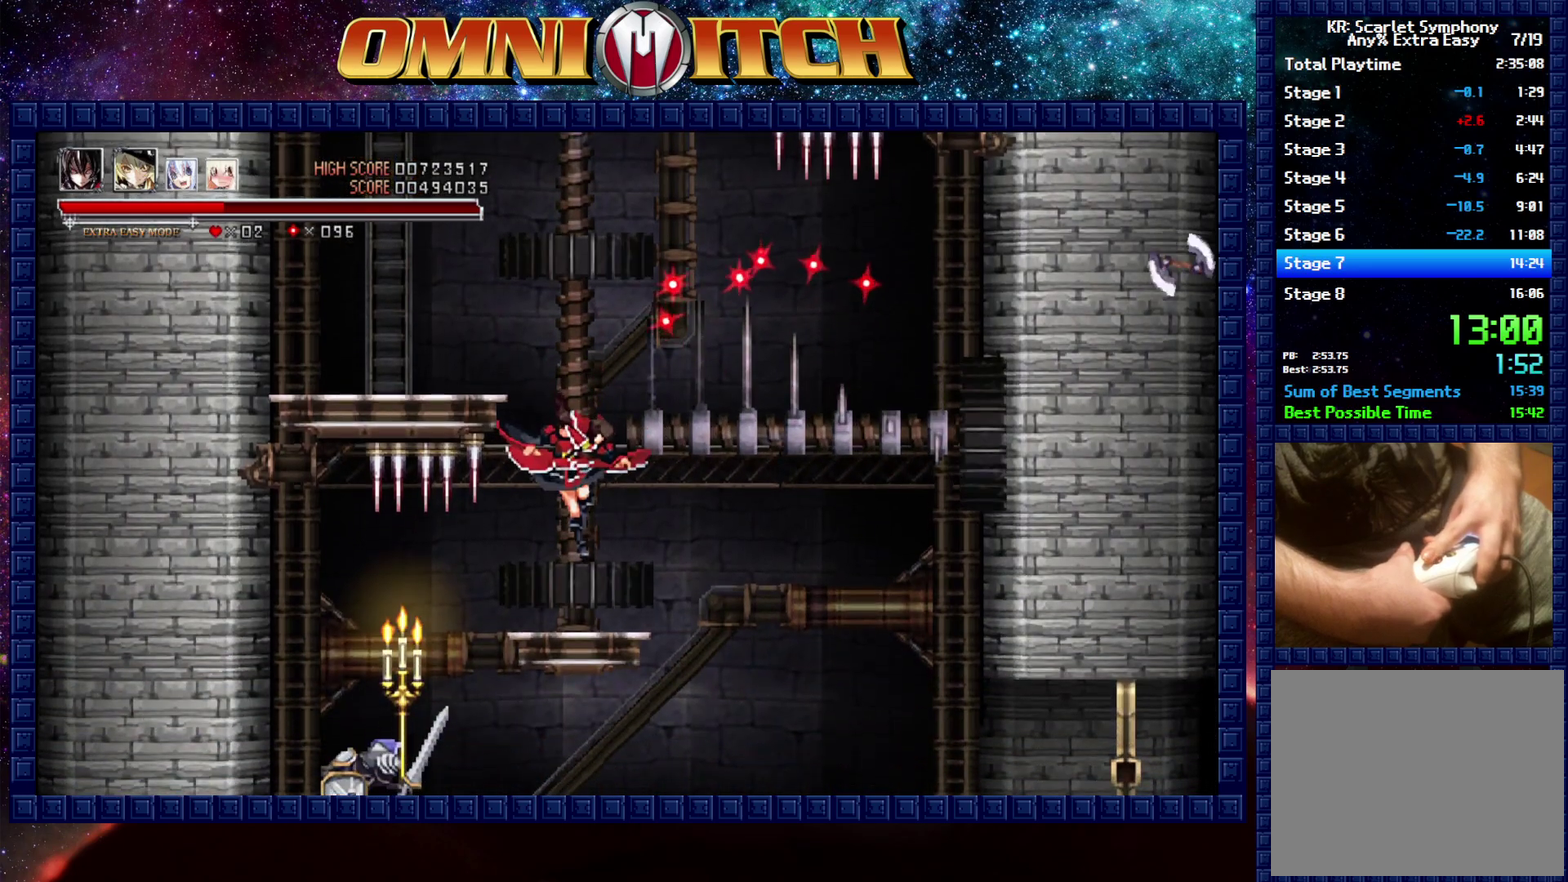
{"buttons": ["DPAD_UP", "DPAD_LEFT"], "left_stick": "center", "right_stick": "center", "events": [[200, "DPAD_LEFT", "down"]]}
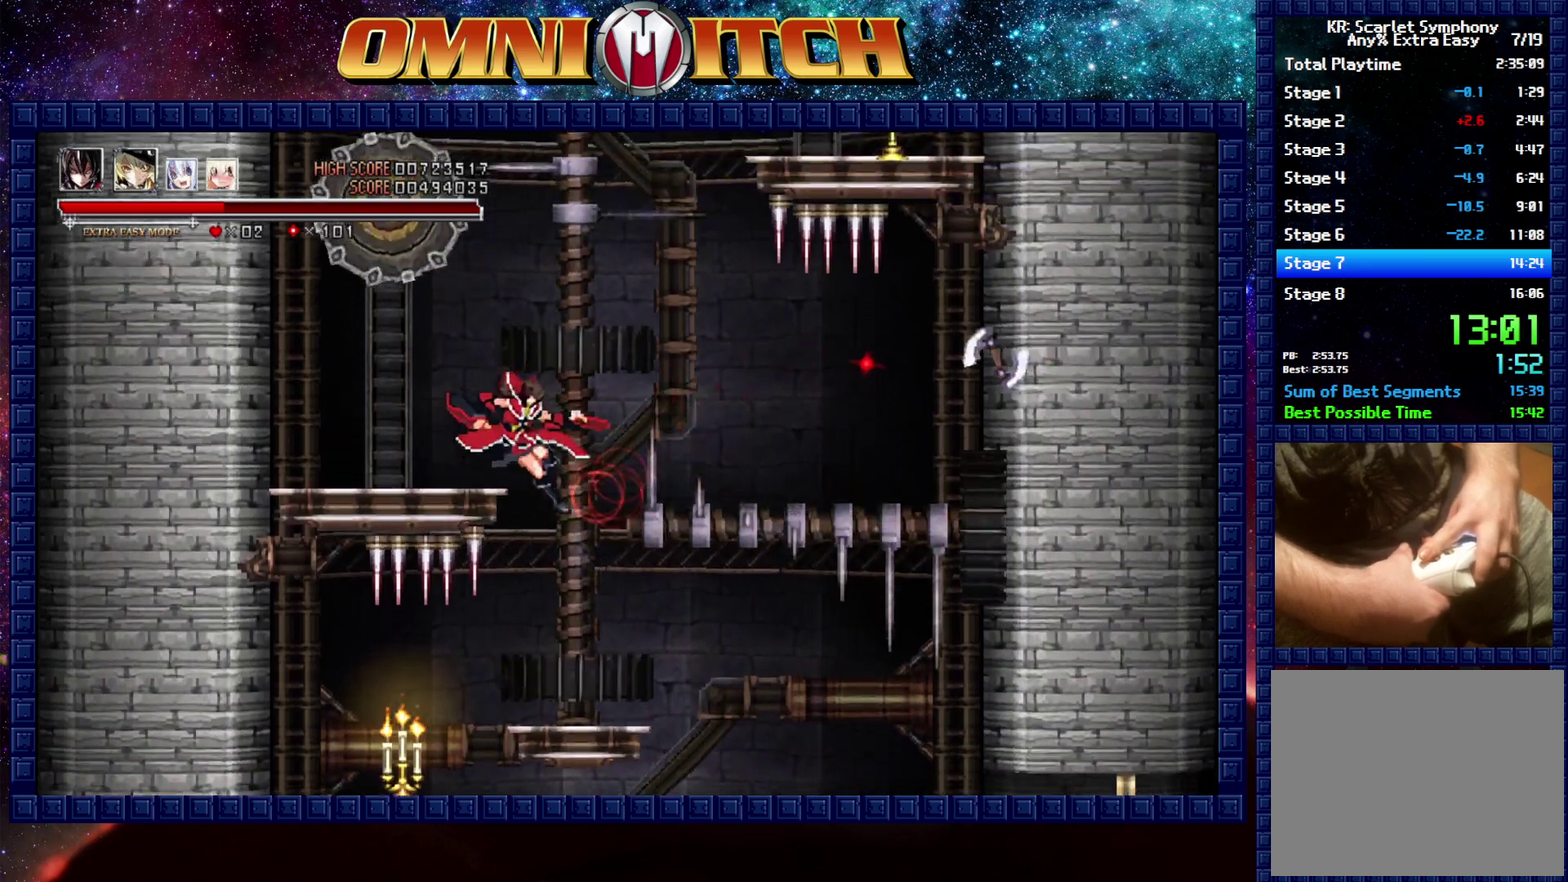
{"buttons": ["DPAD_UP"], "left_stick": "center", "right_stick": "center", "events": [[350, "DPAD_LEFT", "up"]]}
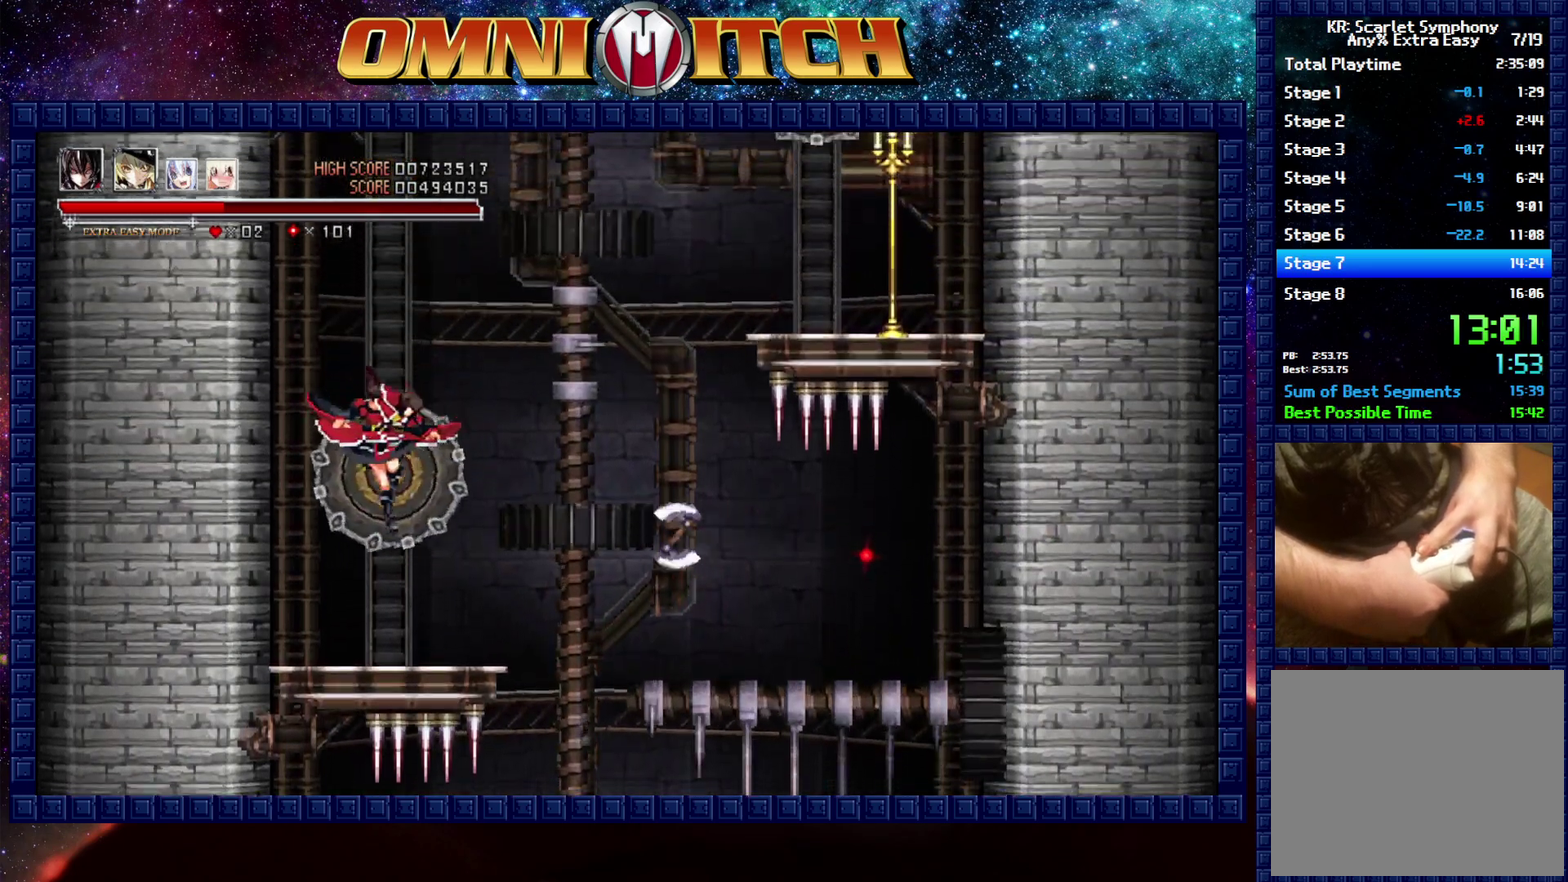
{"buttons": ["DPAD_UP"], "left_stick": "center", "right_stick": "center", "events": [[67, "DPAD_RIGHT", "down"], [450, "DPAD_RIGHT", "up"]]}
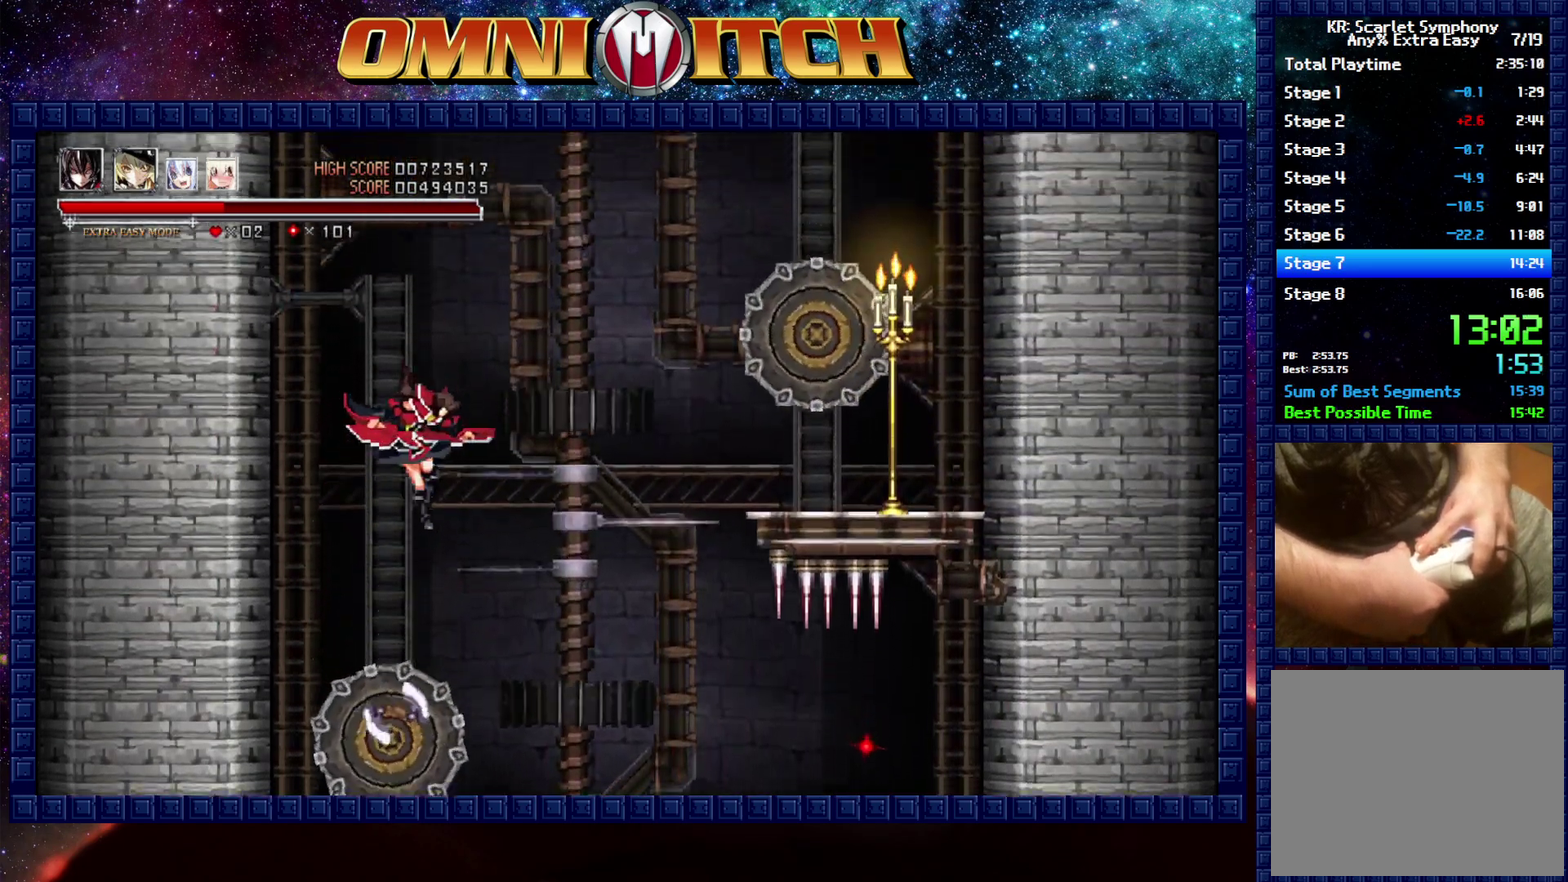
{"buttons": ["DPAD_UP", "DPAD_RIGHT"], "left_stick": "center", "right_stick": "center", "events": [[233, "DPAD_RIGHT", "down"]]}
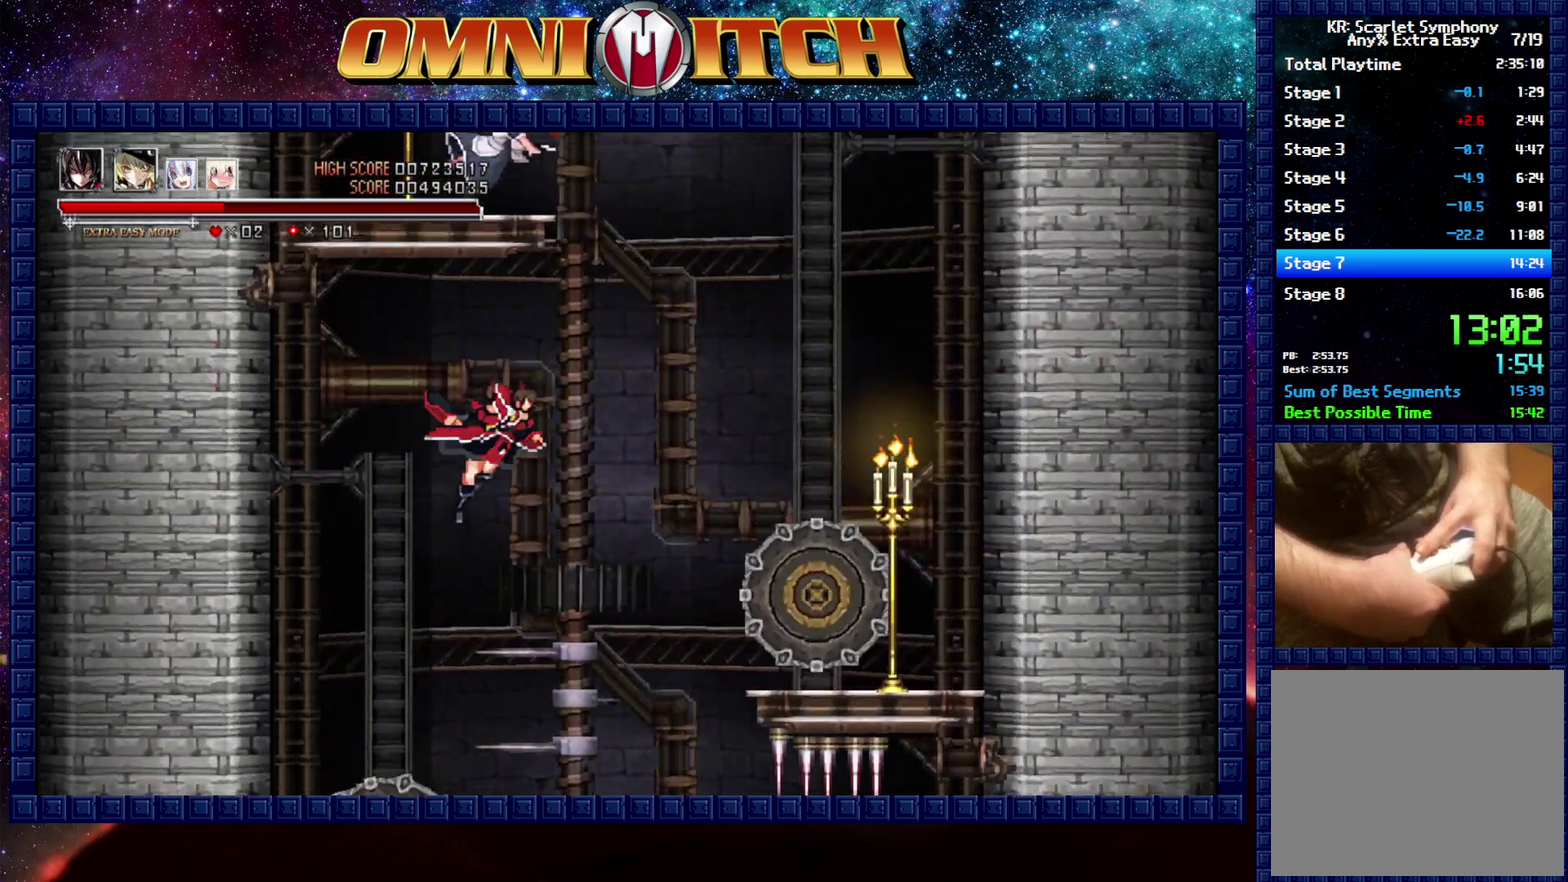
{"buttons": ["DPAD_UP"], "left_stick": "center", "right_stick": "center", "events": [[400, "DPAD_RIGHT", "up"]]}
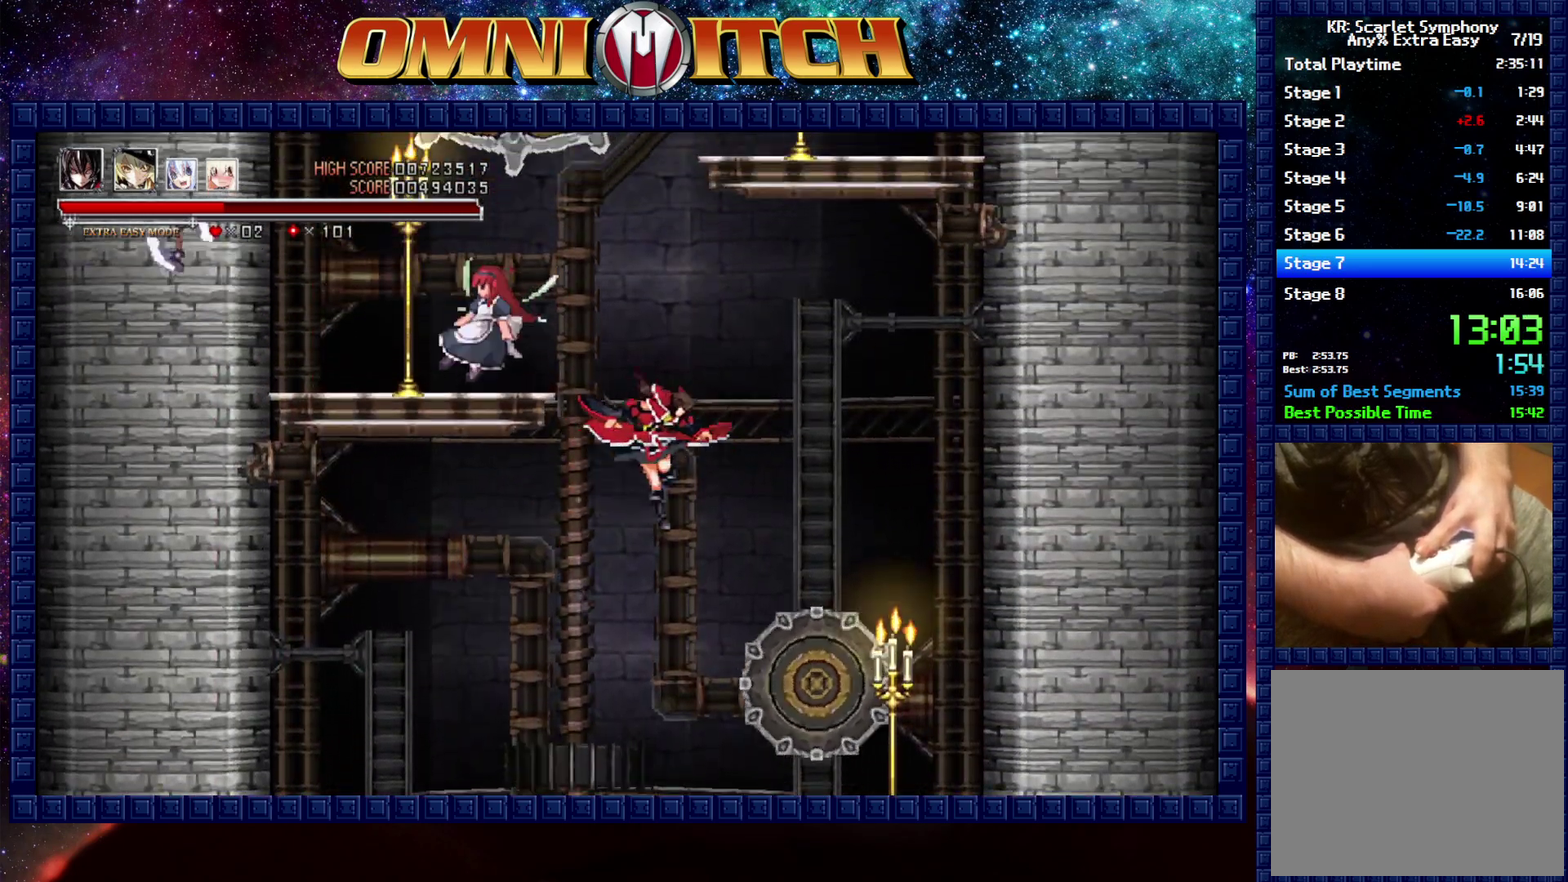
{"buttons": ["DPAD_UP", "DPAD_LEFT"], "left_stick": "center", "right_stick": "center", "events": [[333, "DPAD_LEFT", "down"]]}
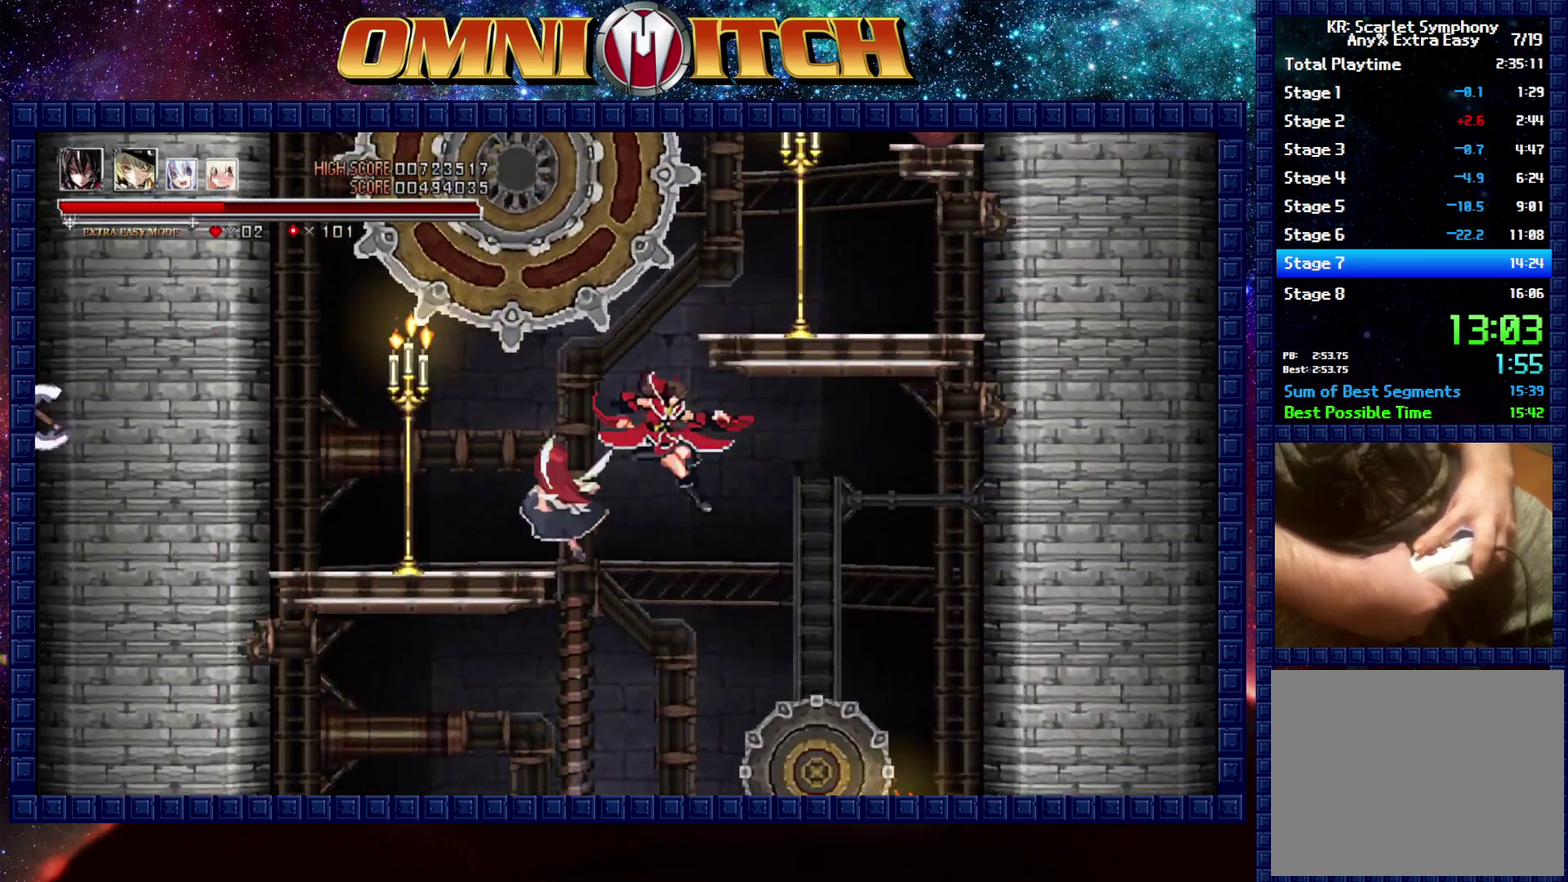
{"buttons": ["DPAD_UP"], "left_stick": "center", "right_stick": "center", "events": [[183, "DPAD_LEFT", "up"]]}
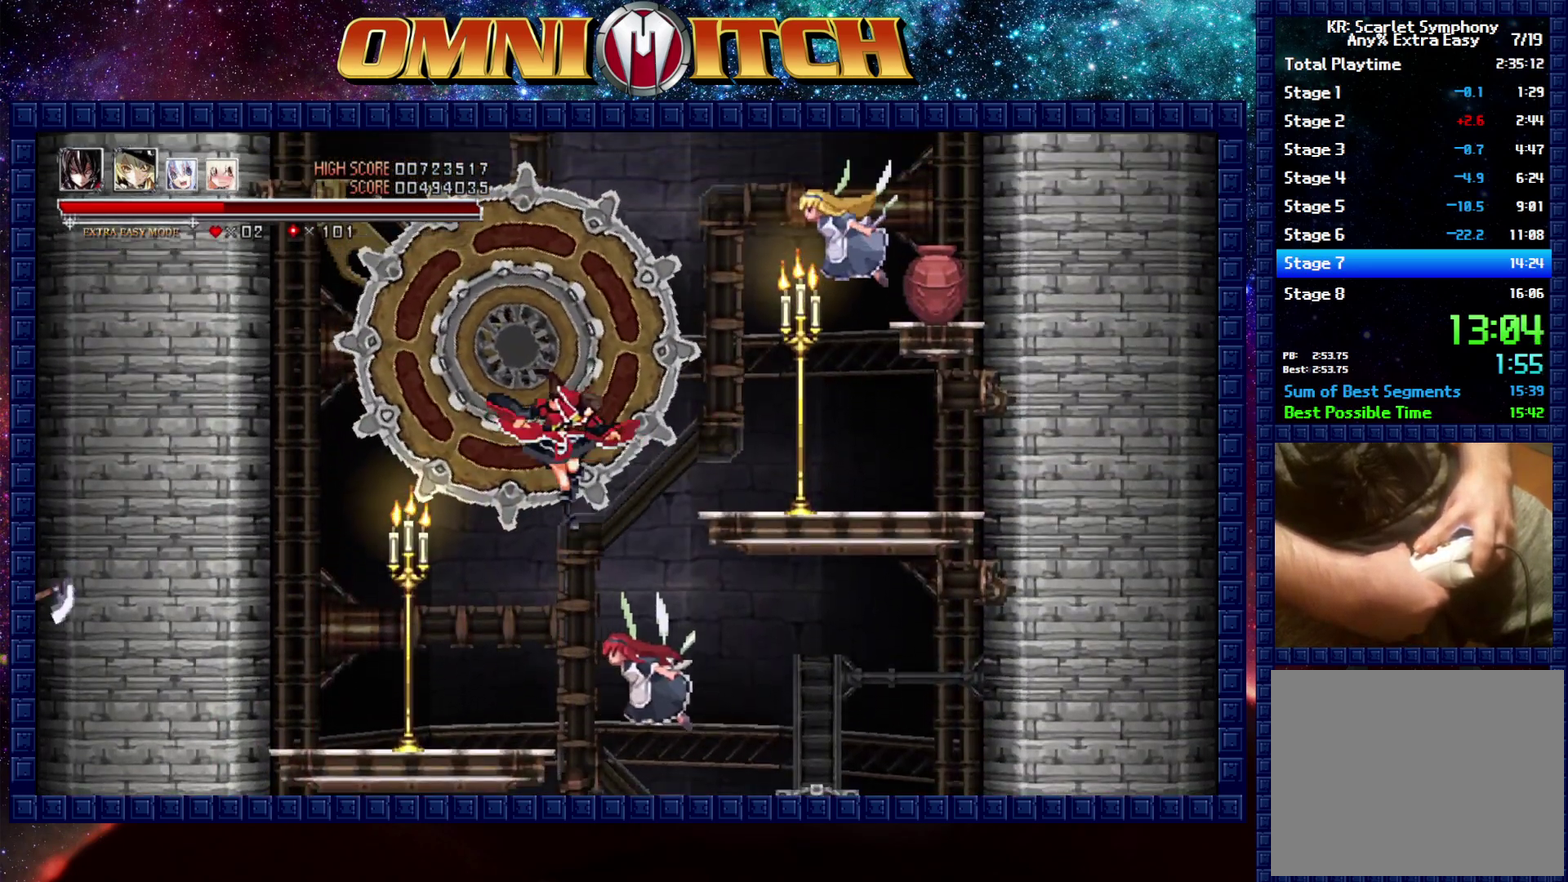
{"buttons": ["DPAD_UP"], "left_stick": "center", "right_stick": "center", "events": [[217, "DPAD_RIGHT", "down"], [383, "DPAD_RIGHT", "up"]]}